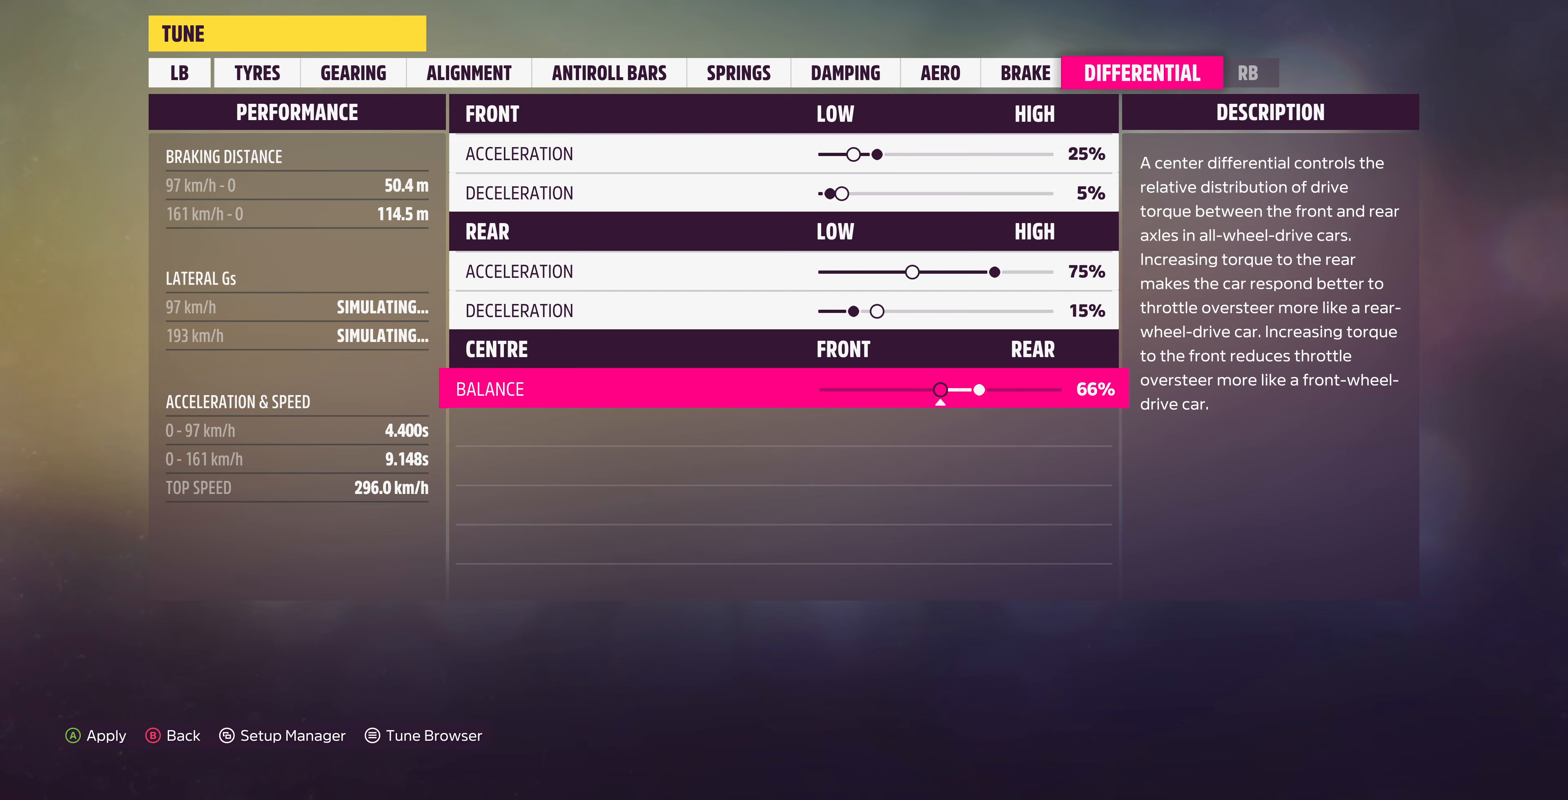
Gameplay with a controller (PlayStation layout); each line is a JSON object with the inputs held at the frame after it. "events" lists button and stick changes between this image and that frame as [ms after this image, input, new state], when the widget could be followed in between.
{"buttons": ["CROSS"], "left_stick": "center", "right_stick": "center", "events": [[167, "DPAD_LEFT", "down"], [267, "DPAD_LEFT", "up"], [467, "CROSS", "down"]]}
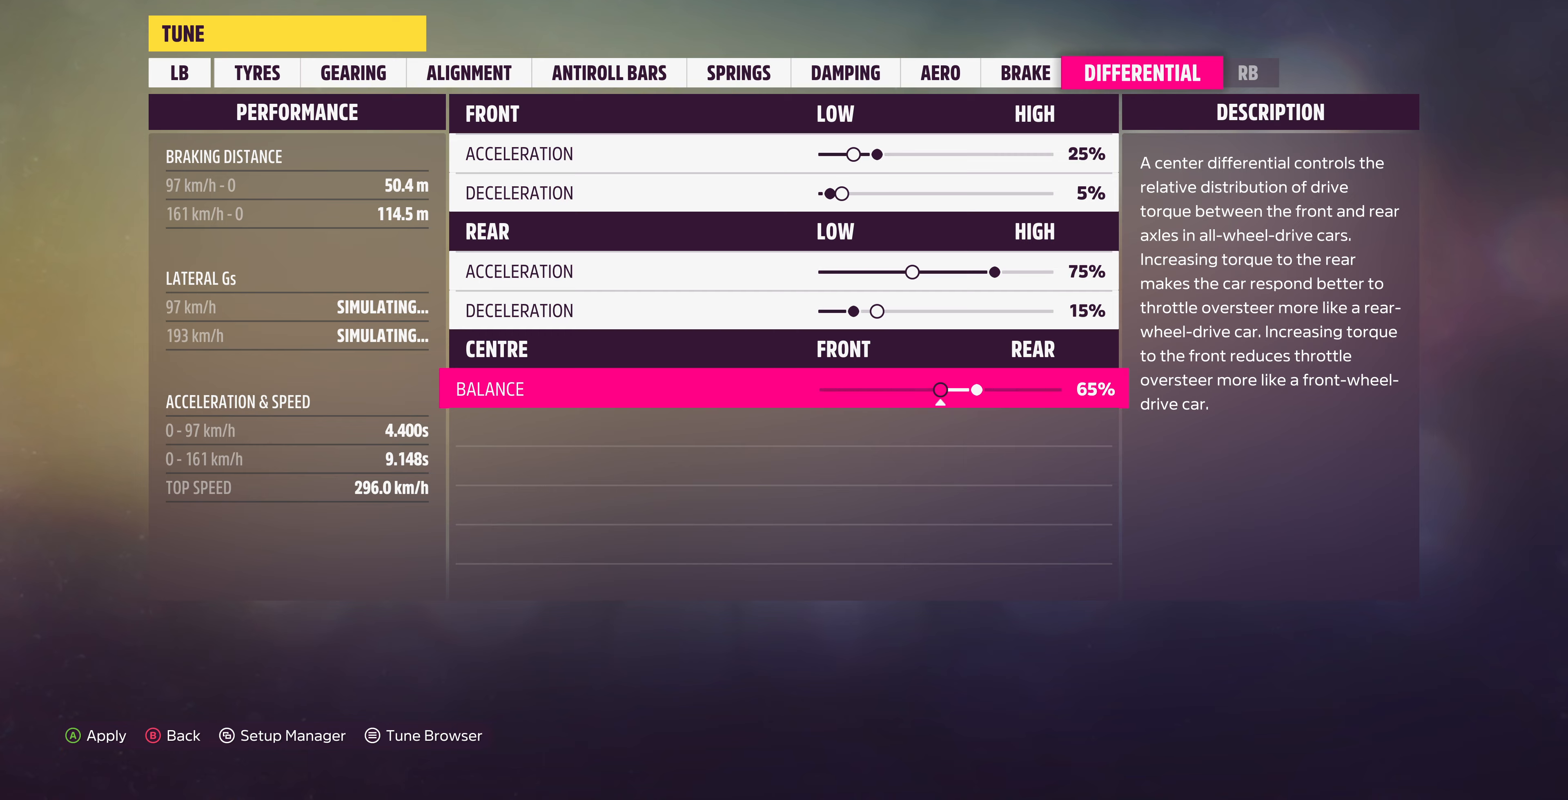
{"buttons": [], "left_stick": "center", "right_stick": "center", "events": [[200, "CROSS", "up"], [233, "CROSS", "down"], [433, "CROSS", "up"]]}
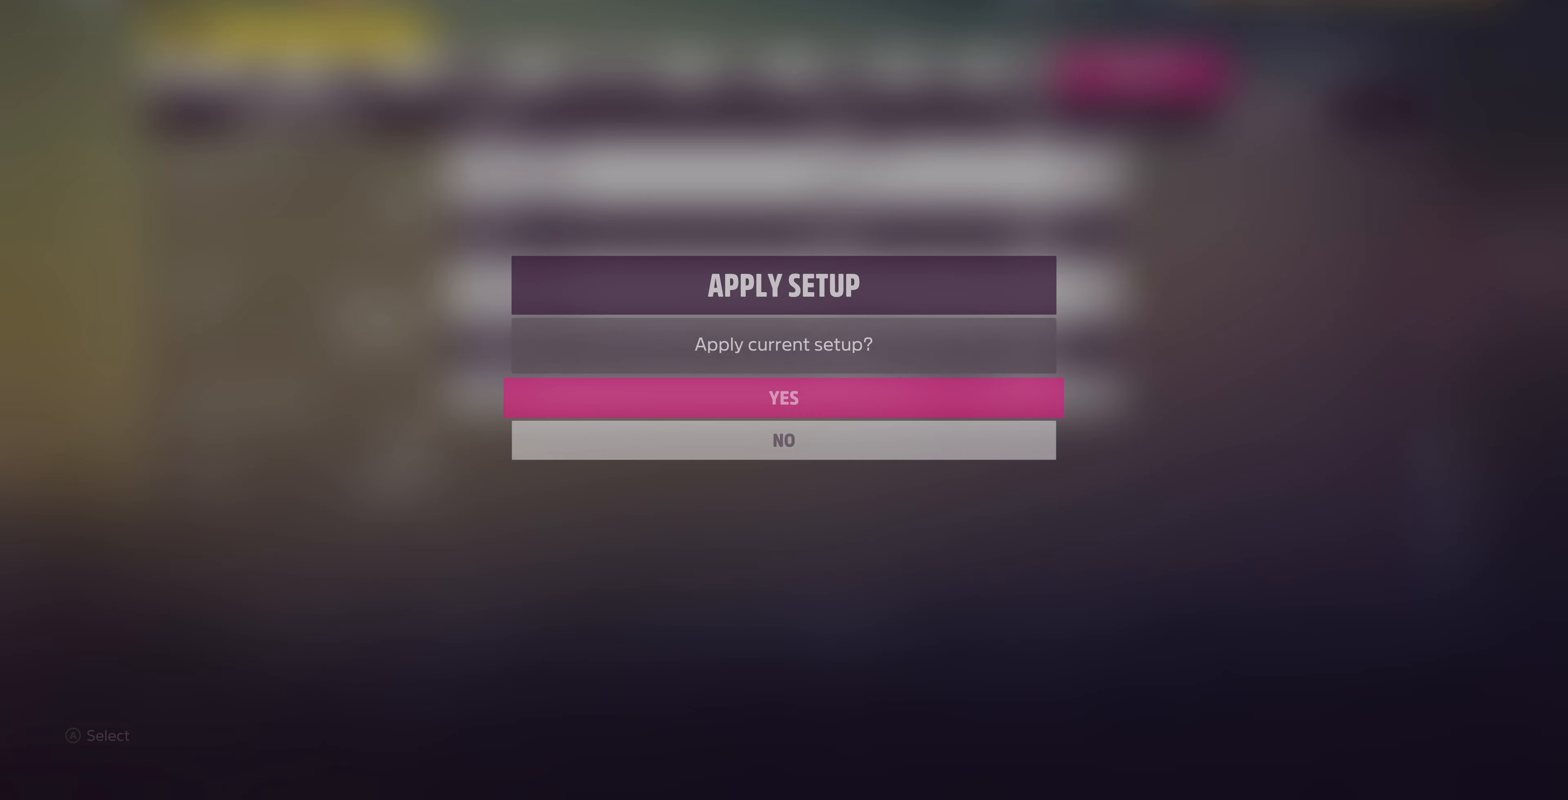
{"buttons": [], "left_stick": "center", "right_stick": "center", "events": []}
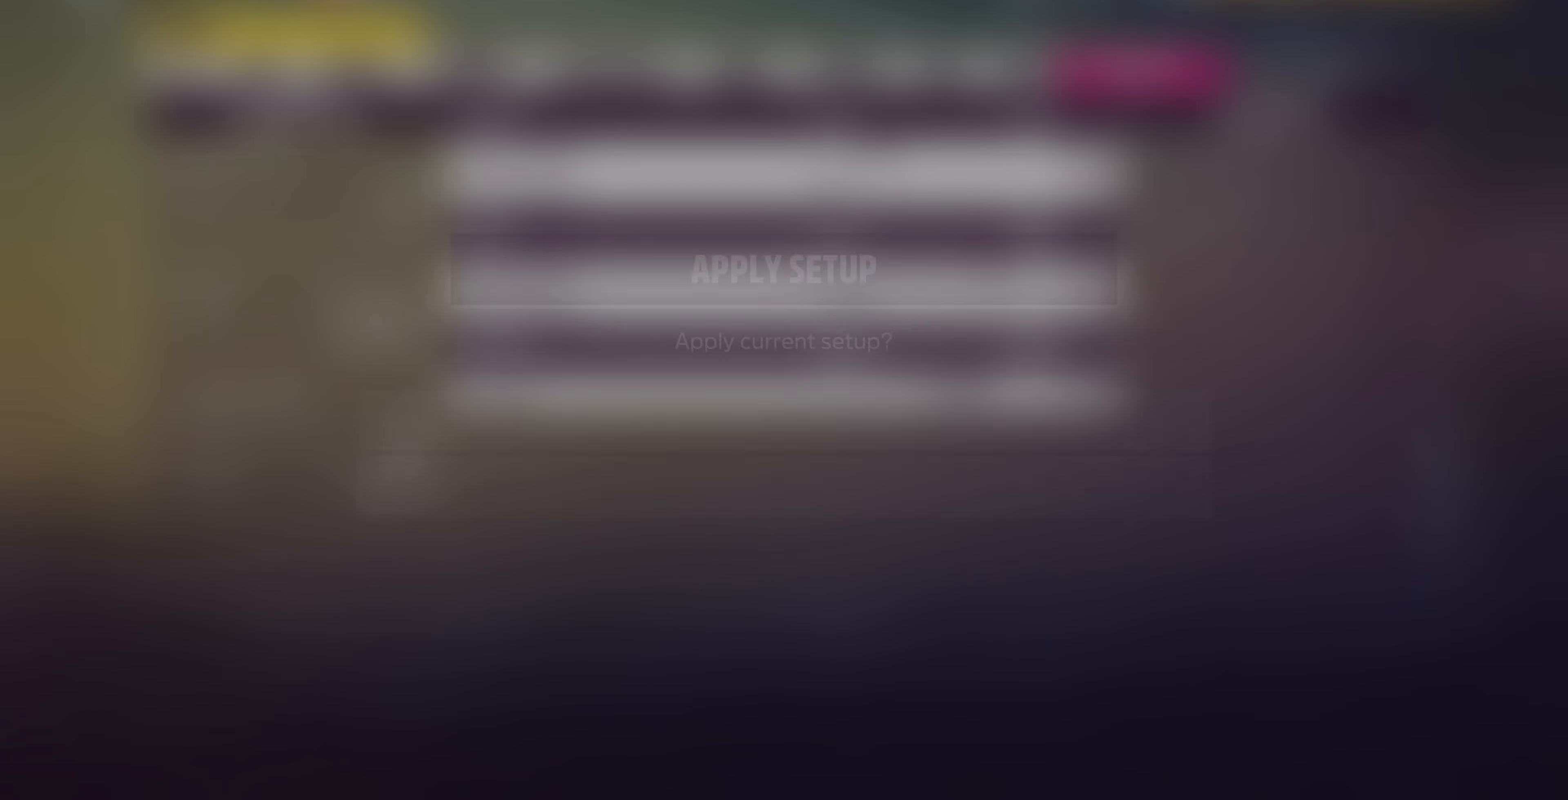
{"buttons": [], "left_stick": "center", "right_stick": "center", "events": []}
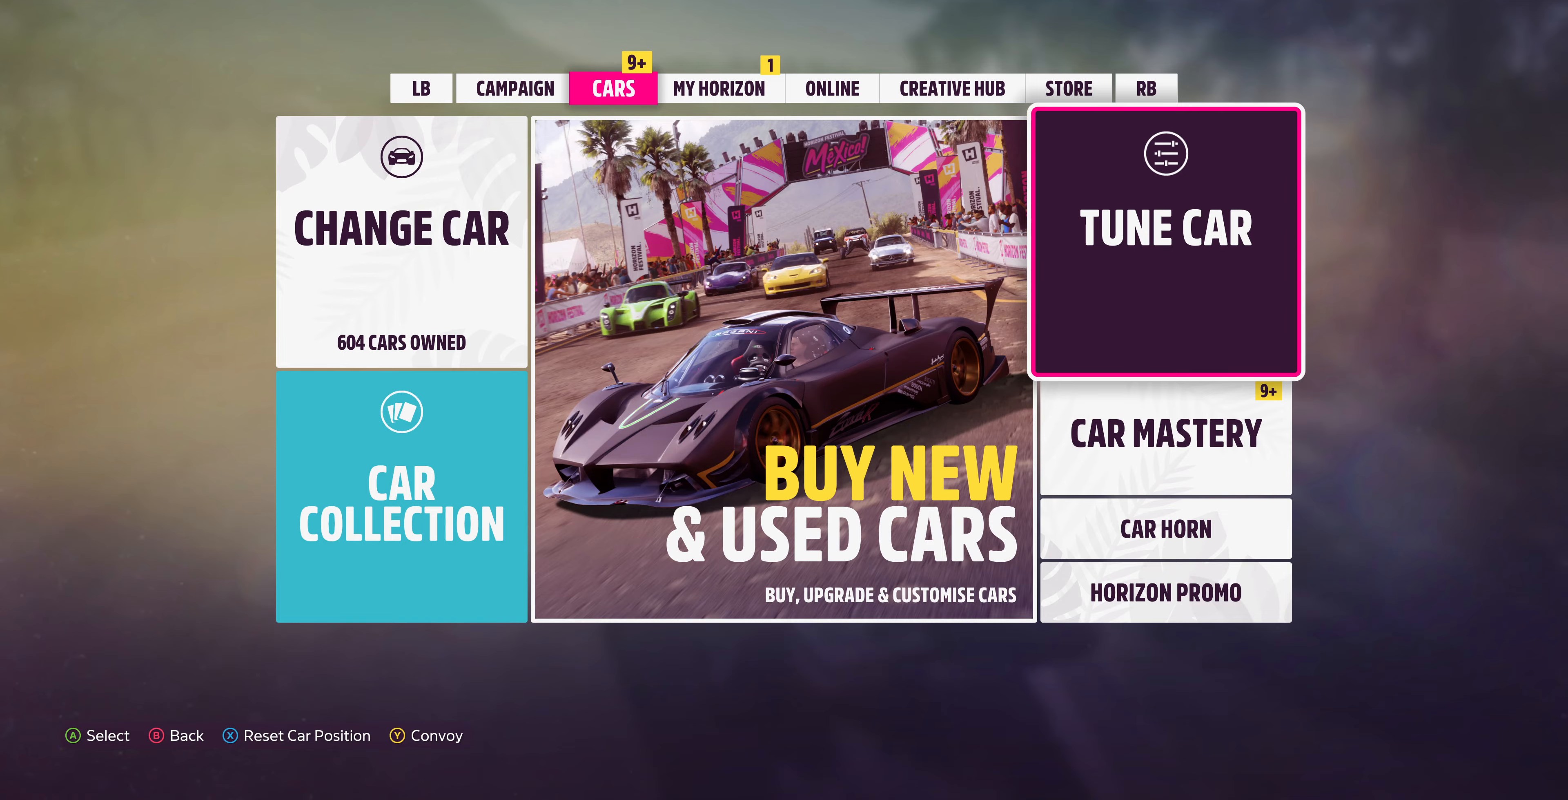
{"buttons": [], "left_stick": "center", "right_stick": "center", "events": [[267, "CIRCLE", "down"], [433, "CIRCLE", "up"]]}
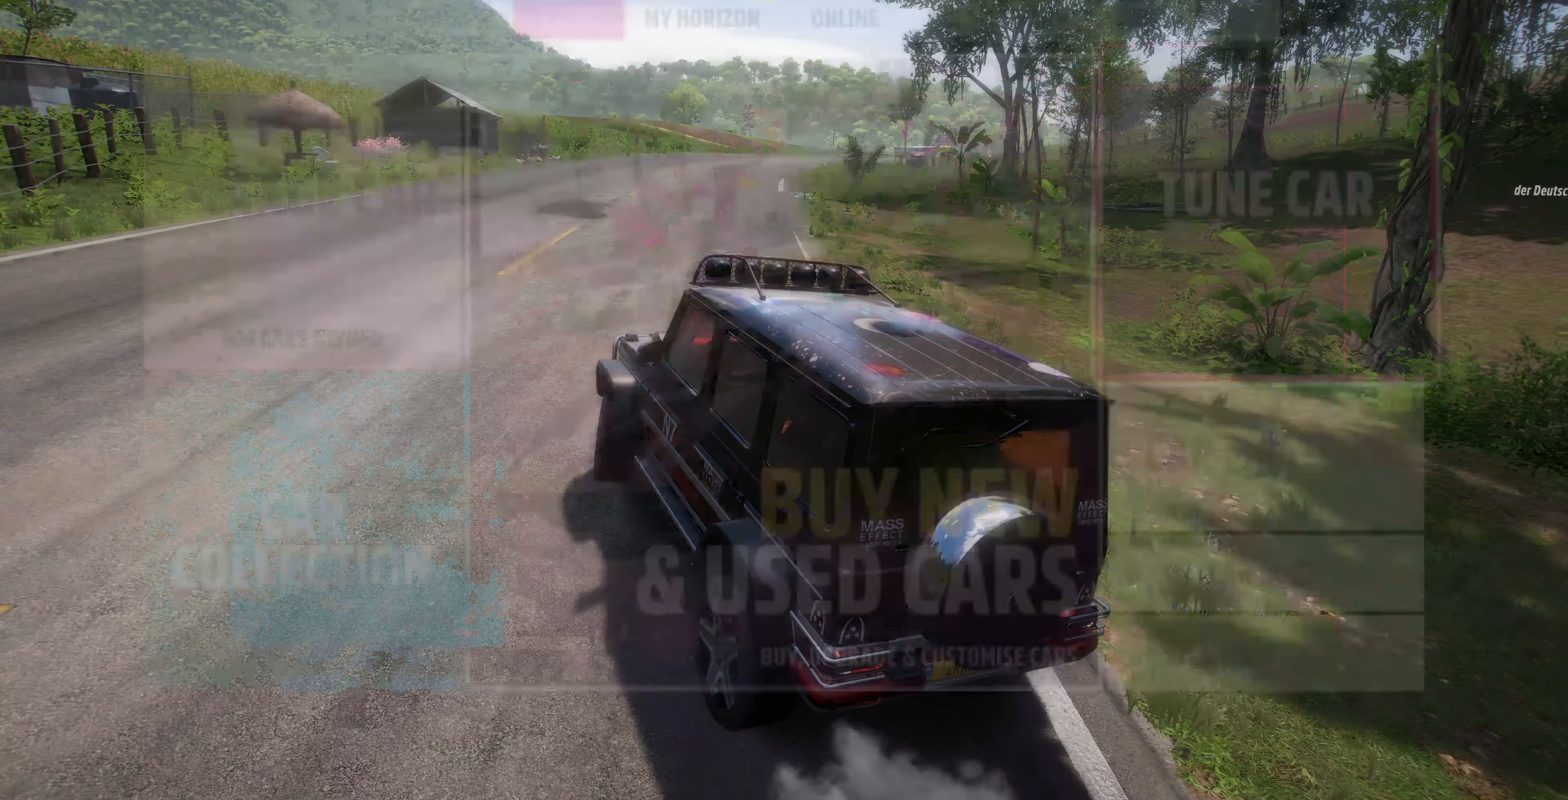
{"buttons": ["L2"], "left_stick": "center", "right_stick": "center", "events": [[367, "L2", "down"]]}
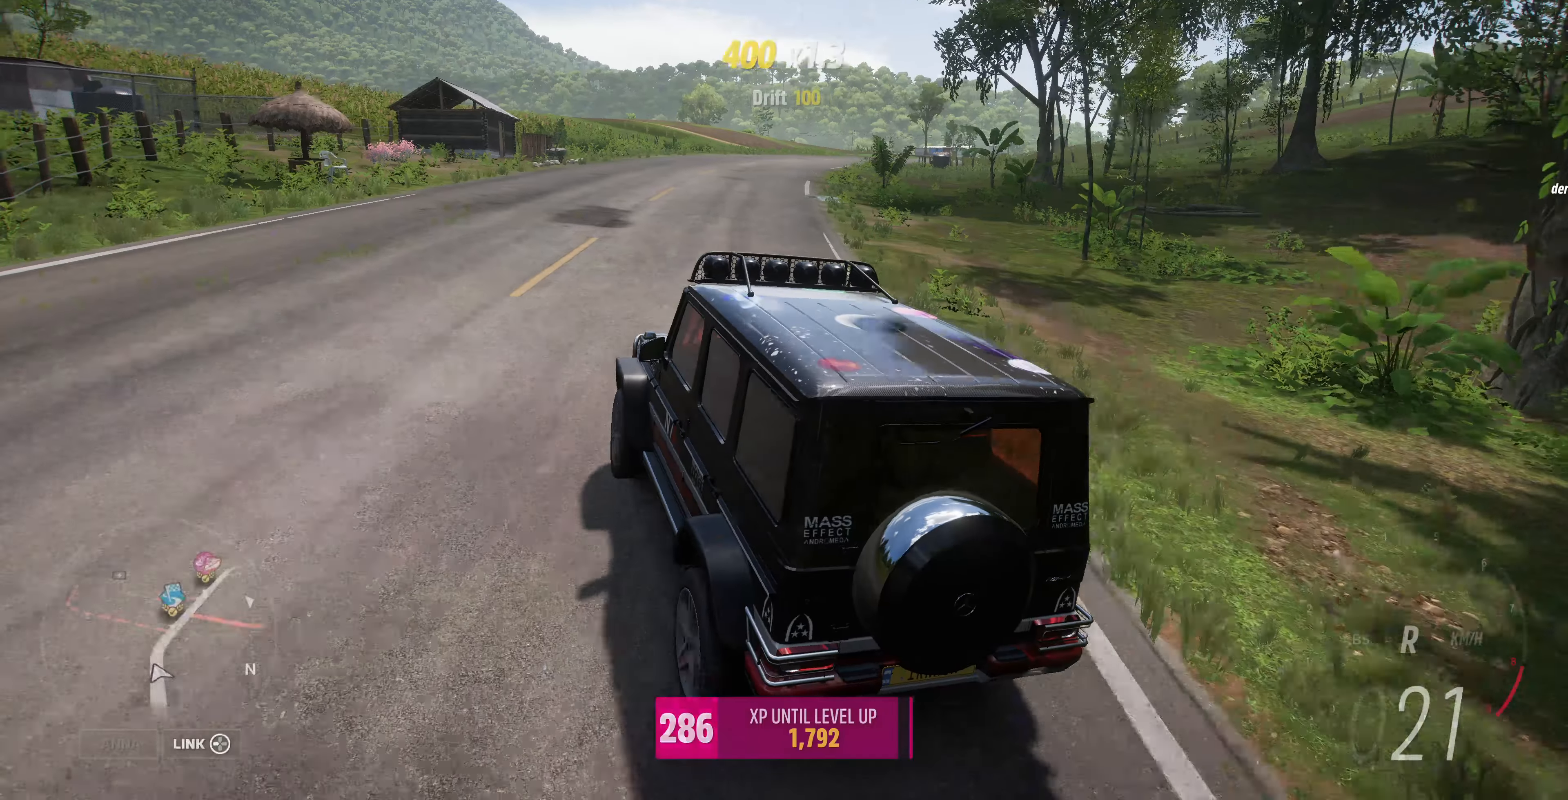
{"buttons": [], "left_stick": "down-left", "right_stick": "up-left", "events": [[33, "right_stick", "up-left"], [200, "L2", "up"], [233, "left_stick", "down-right"], [333, "left_stick", "down-left"]]}
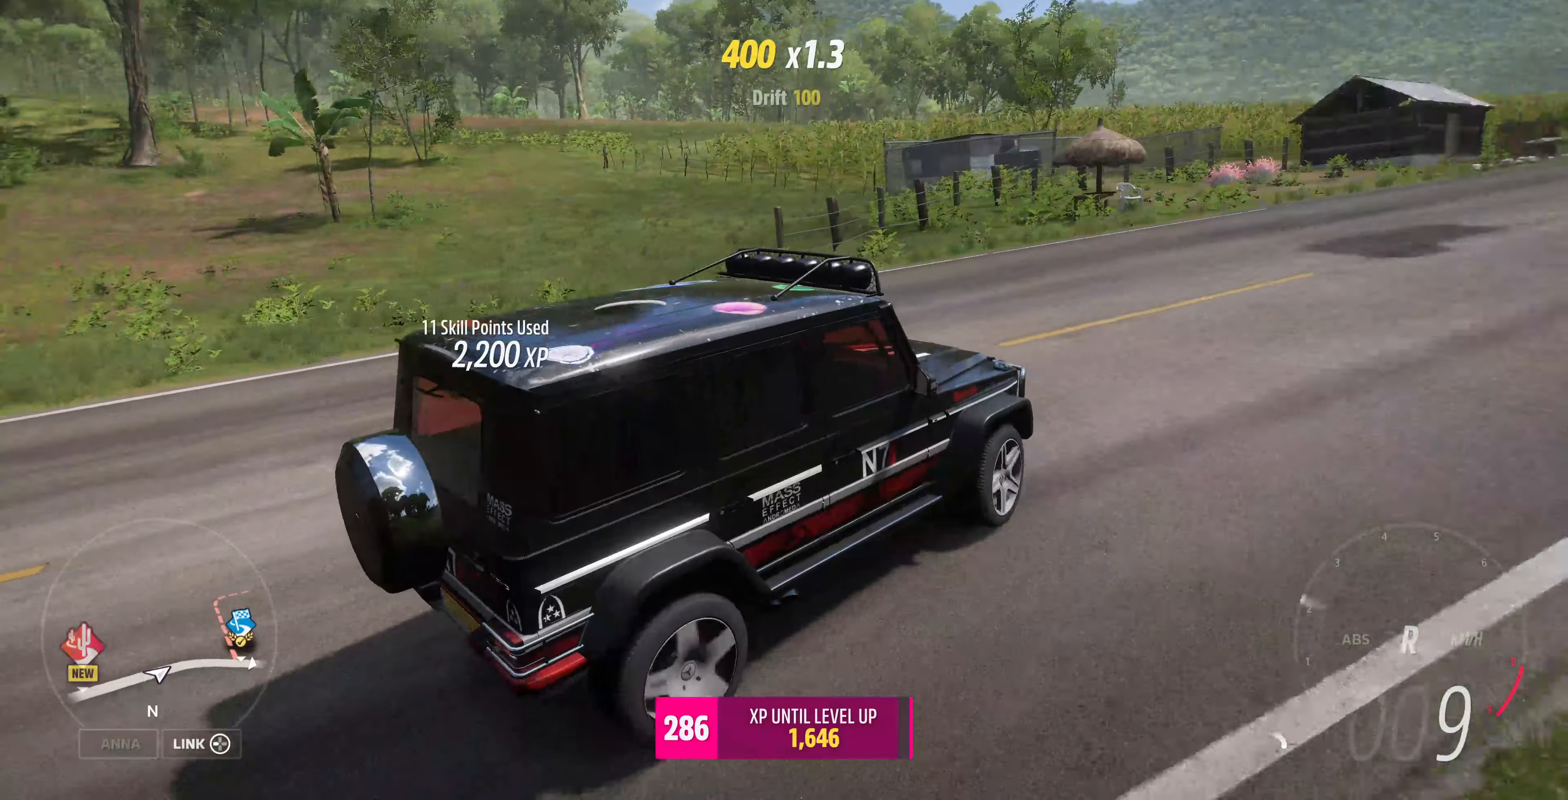
{"buttons": ["R2"], "left_stick": "down-left", "right_stick": "up-left", "events": [[67, "R2", "down"]]}
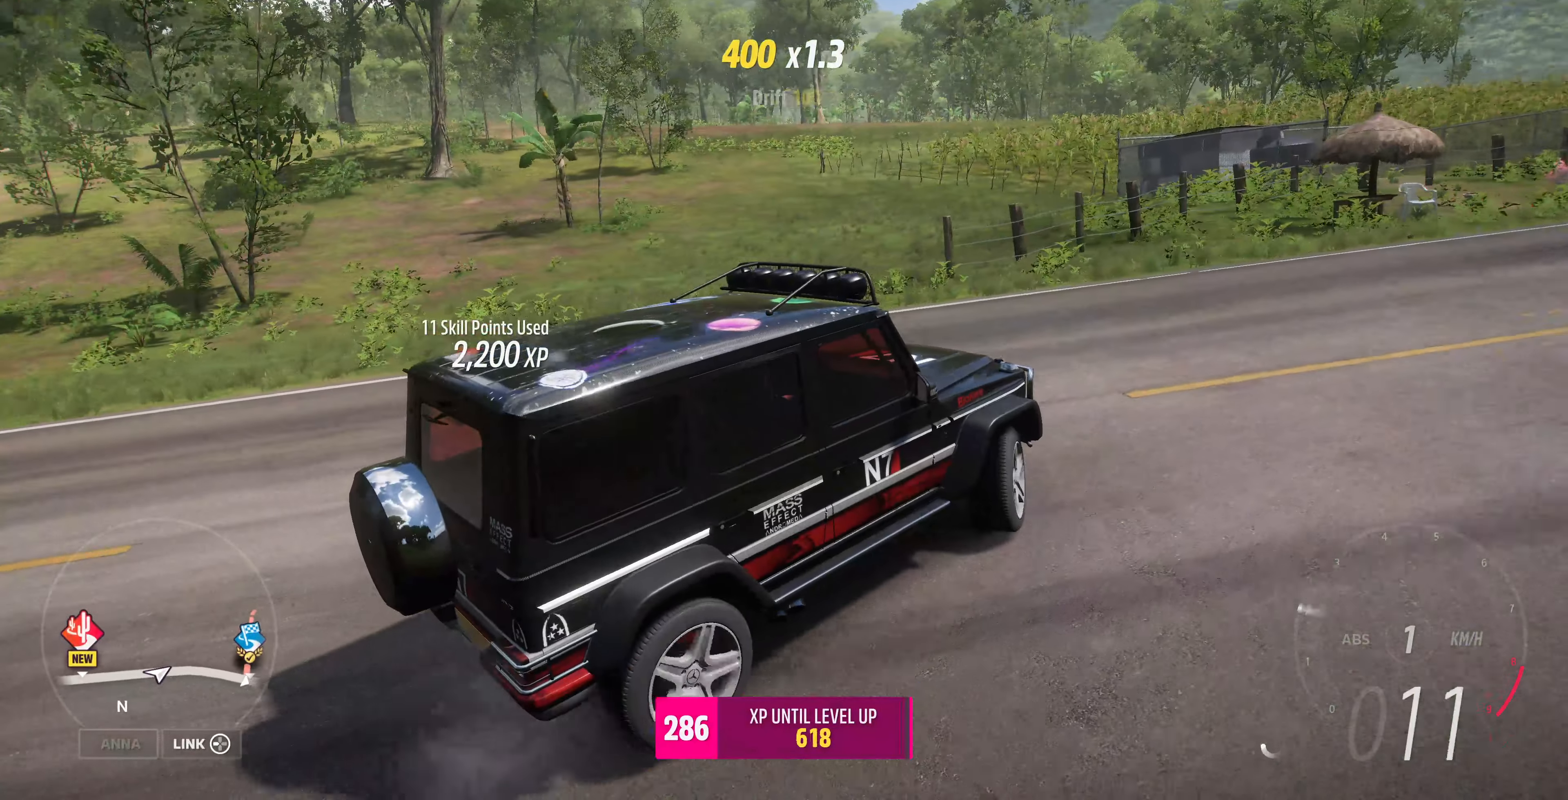
{"buttons": ["R2"], "left_stick": "down-left", "right_stick": "up-left", "events": []}
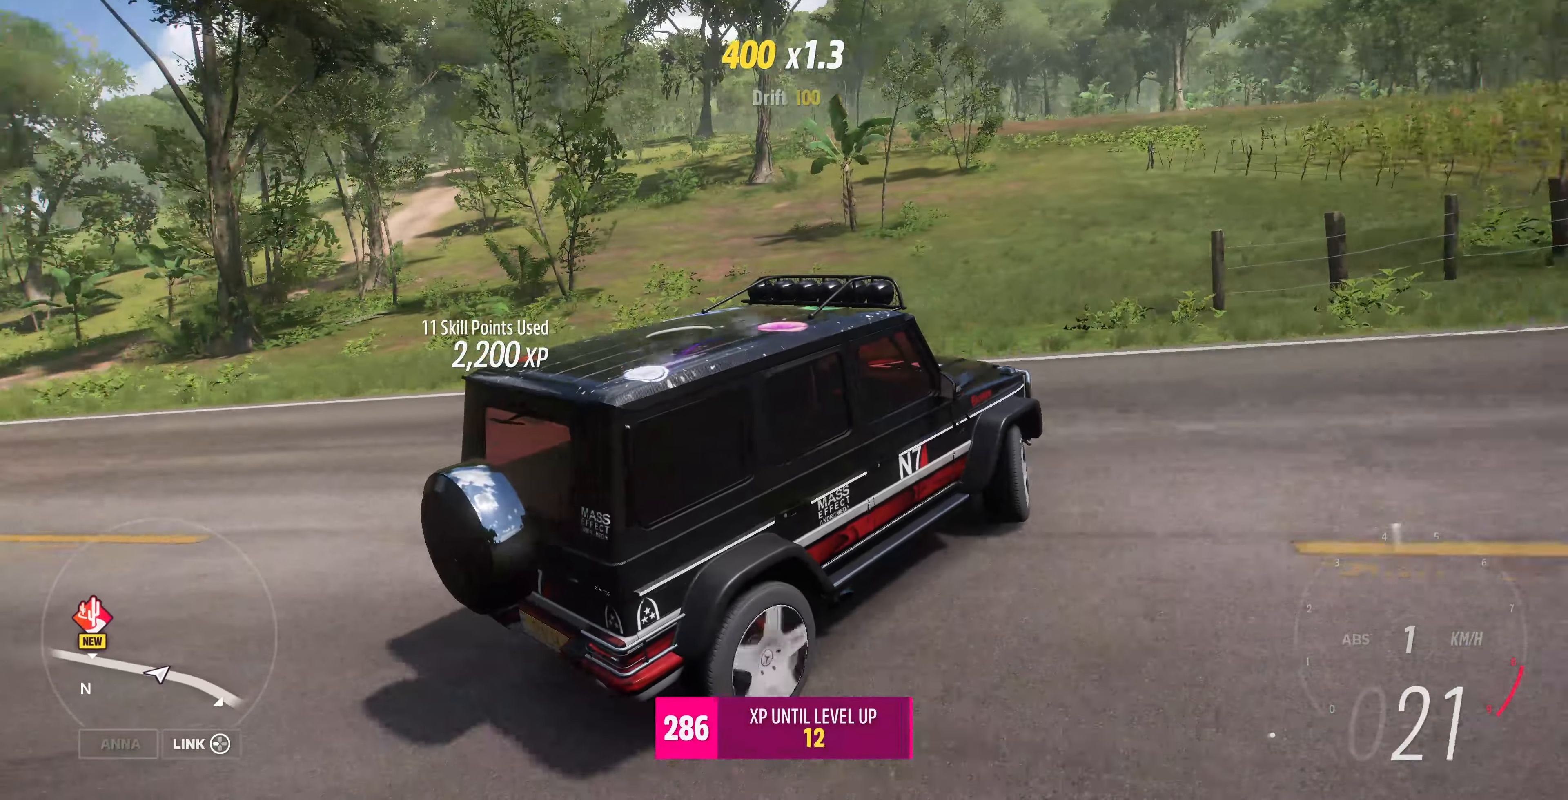
{"buttons": ["R2"], "left_stick": "down-left", "right_stick": "up-left", "events": []}
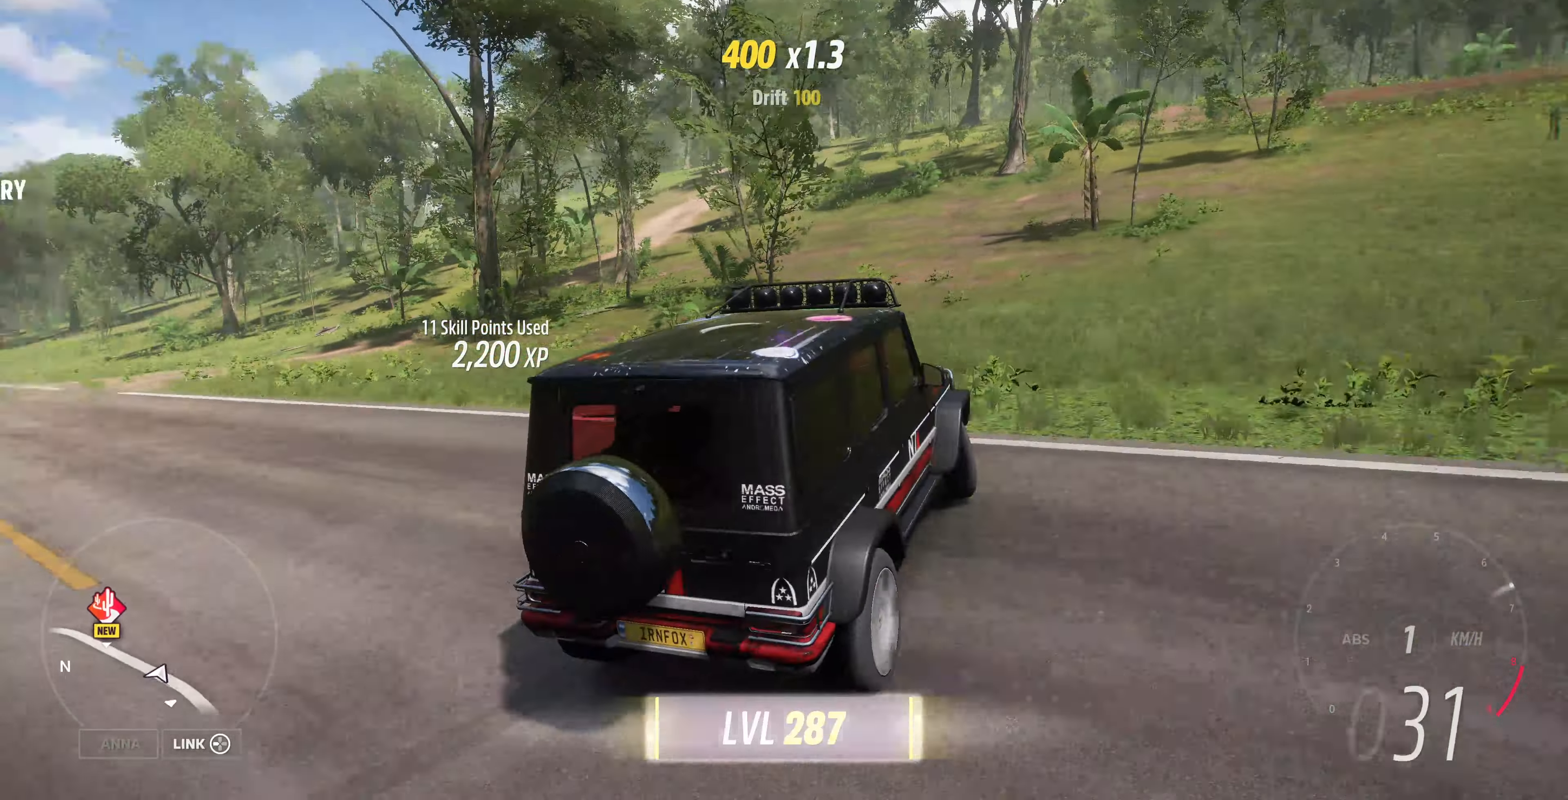
{"buttons": ["R2"], "left_stick": "down-left", "right_stick": "up-left", "events": []}
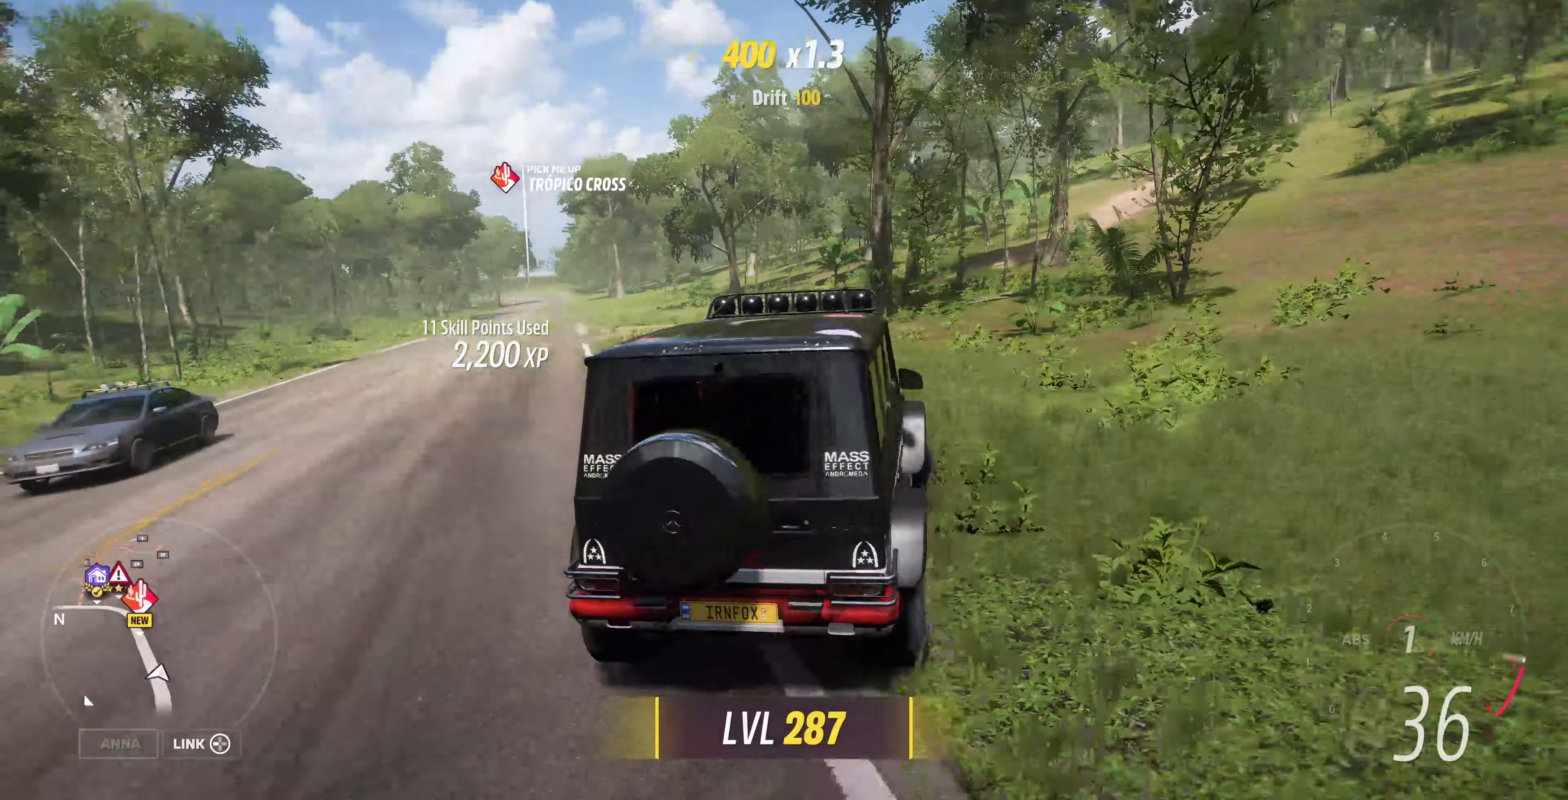
{"buttons": ["R2"], "left_stick": "up-right", "right_stick": "up", "events": [[100, "left_stick", "center"], [266, "right_stick", "up"], [466, "left_stick", "up-right"]]}
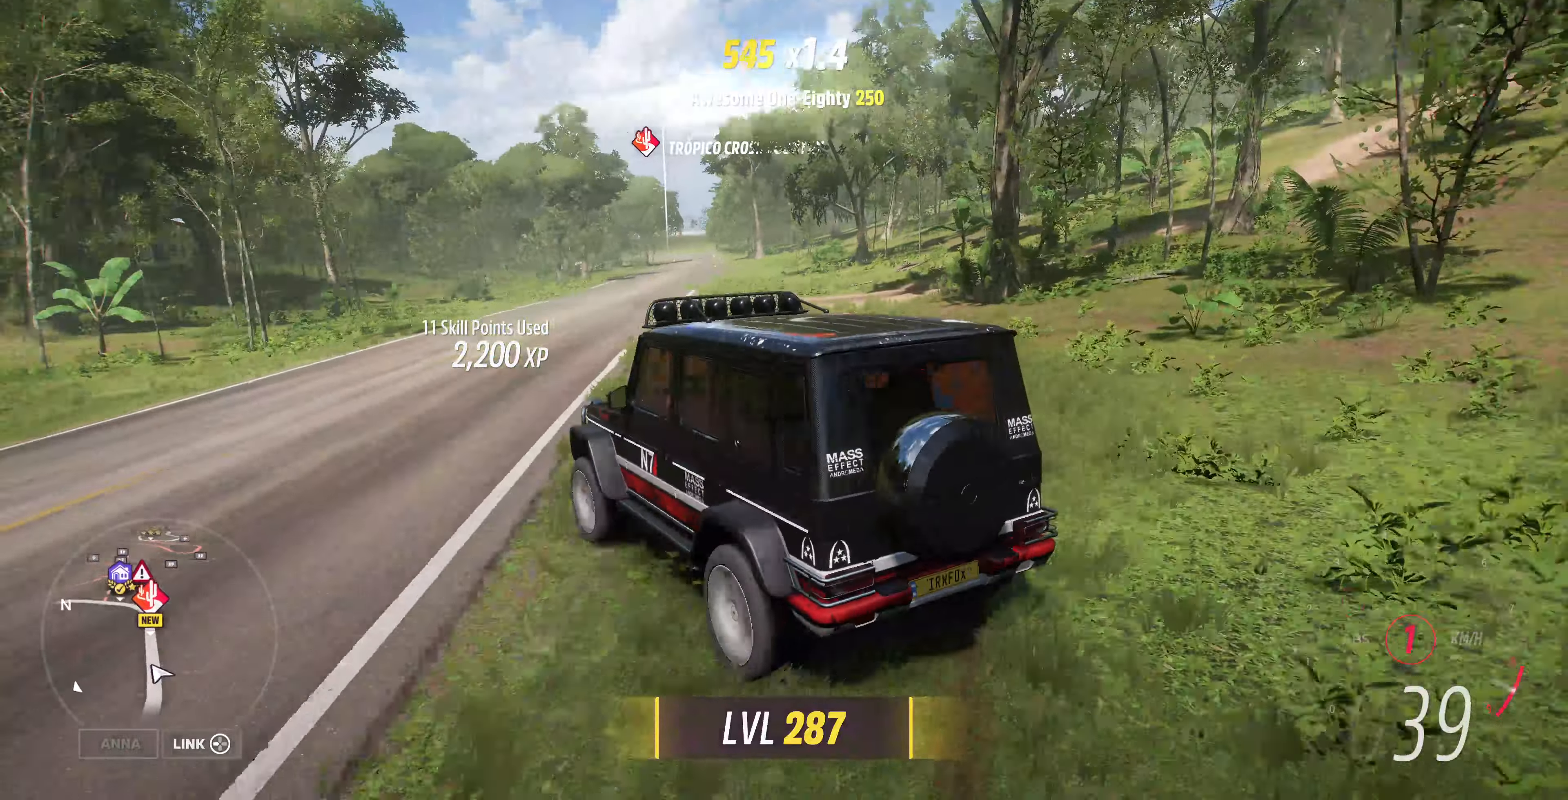
{"buttons": ["R2"], "left_stick": "up-right", "right_stick": "up", "events": []}
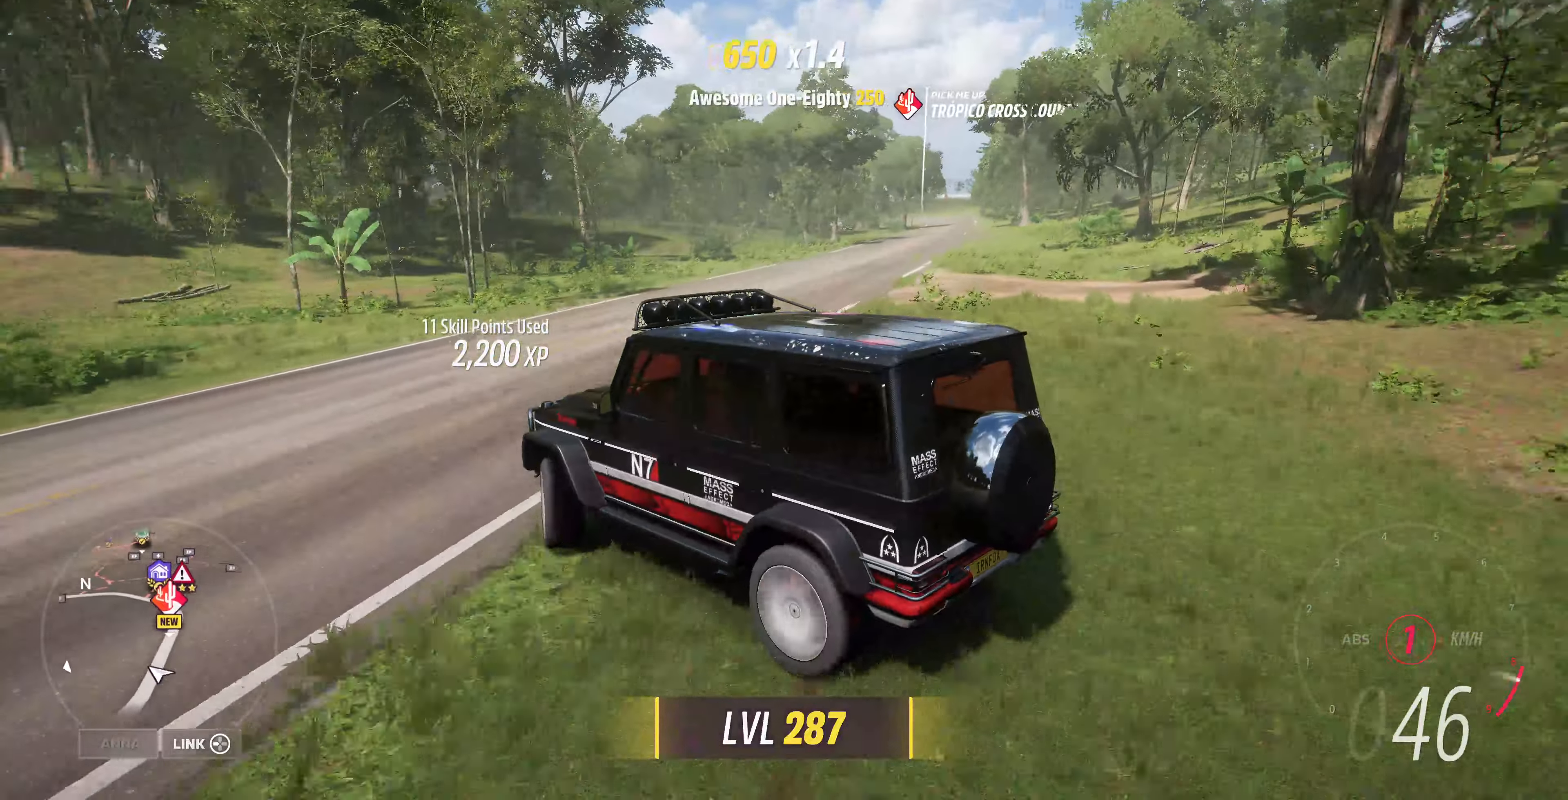
{"buttons": ["R2"], "left_stick": "up-right", "right_stick": "up", "events": []}
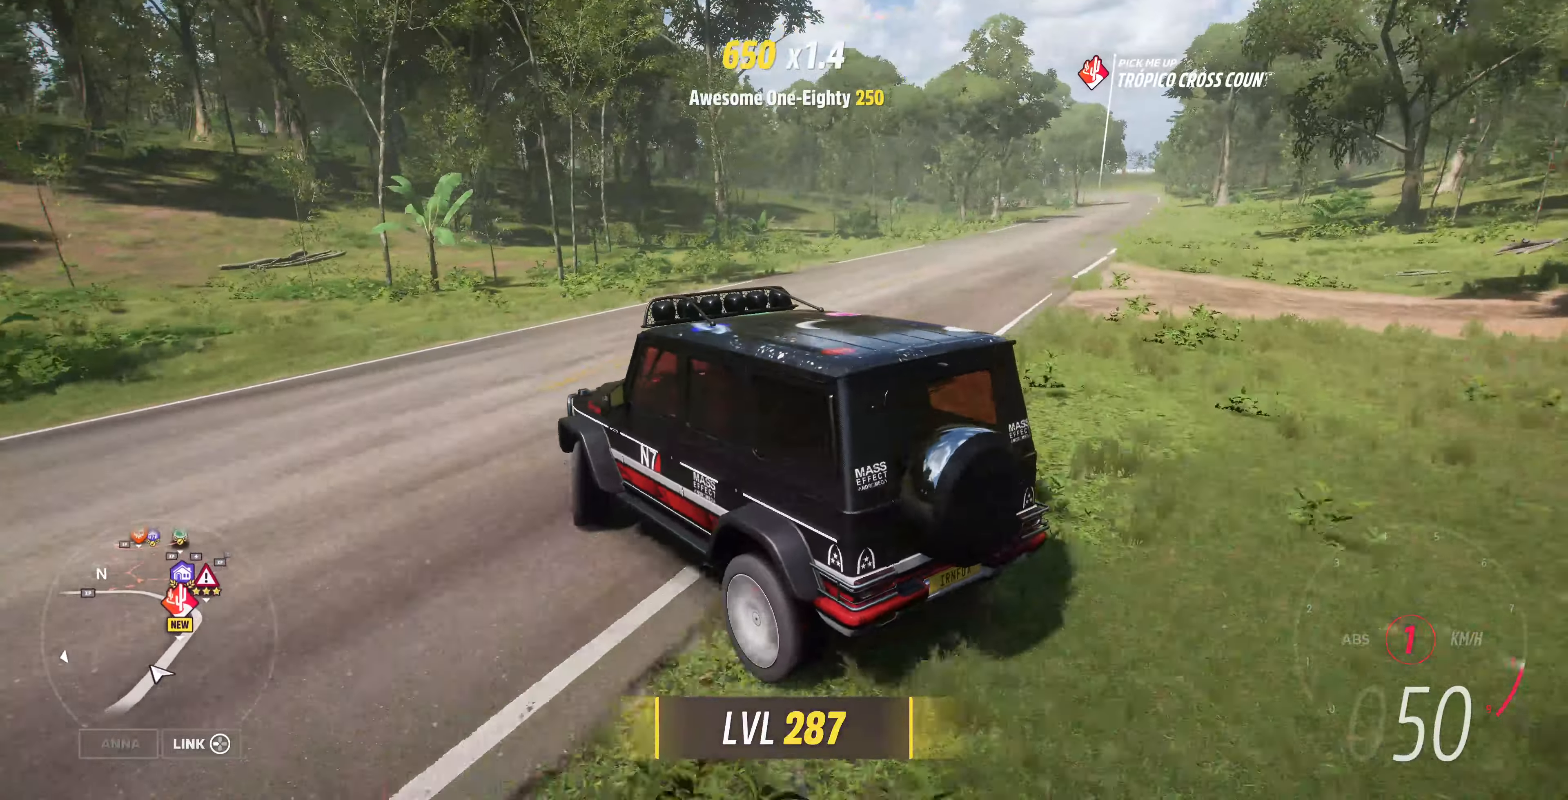
{"buttons": ["R2"], "left_stick": "left", "right_stick": "up", "events": [[100, "left_stick", "right"], [400, "left_stick", "center"], [500, "left_stick", "left"]]}
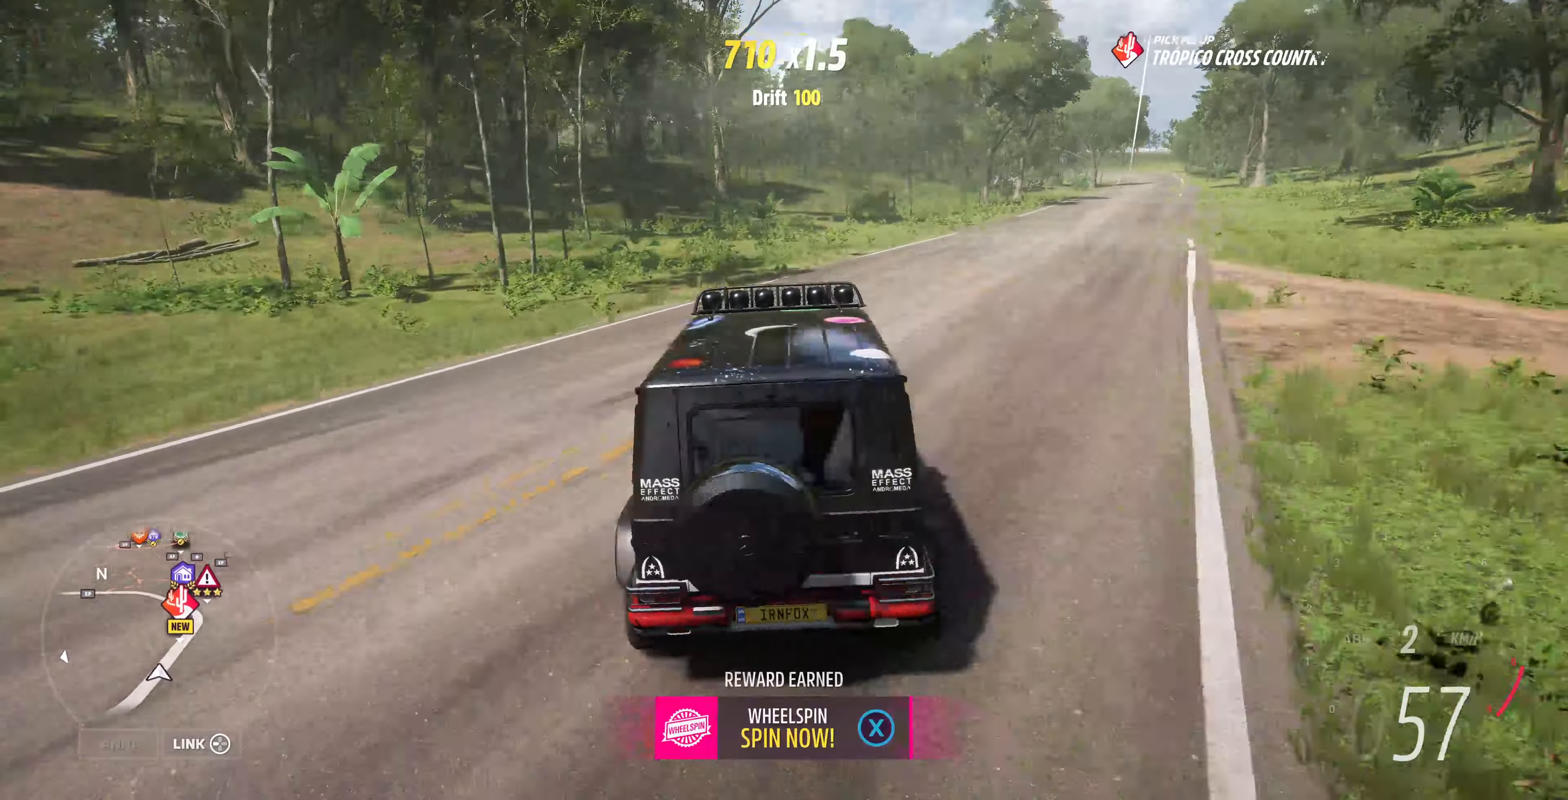
{"buttons": ["R2"], "left_stick": "center", "right_stick": "up", "events": [[500, "left_stick", "center"]]}
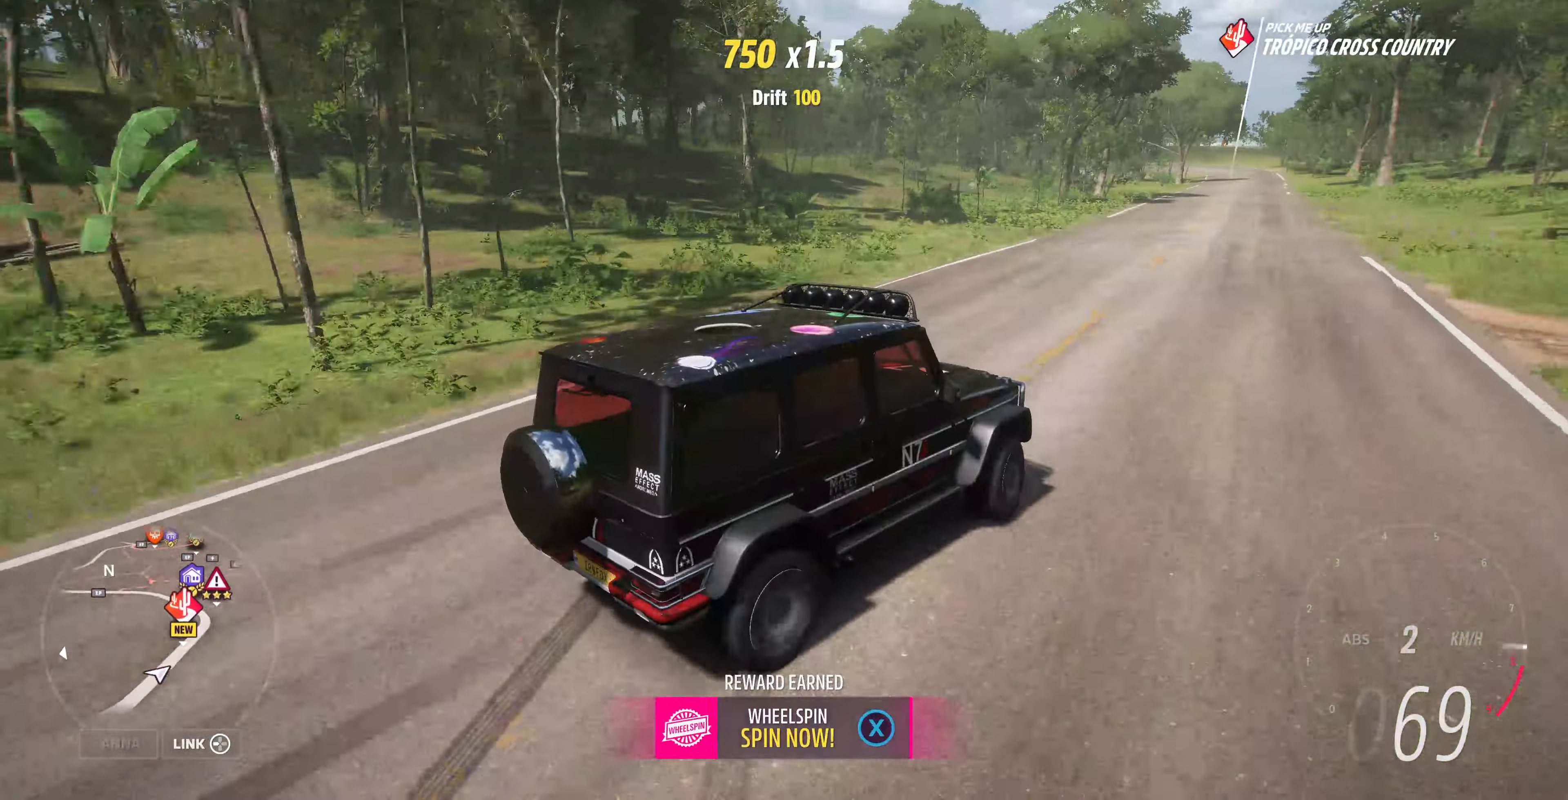
{"buttons": ["R2"], "left_stick": "left", "right_stick": "up-right", "events": [[33, "left_stick", "right"], [133, "right_stick", "up-right"], [166, "left_stick", "left"]]}
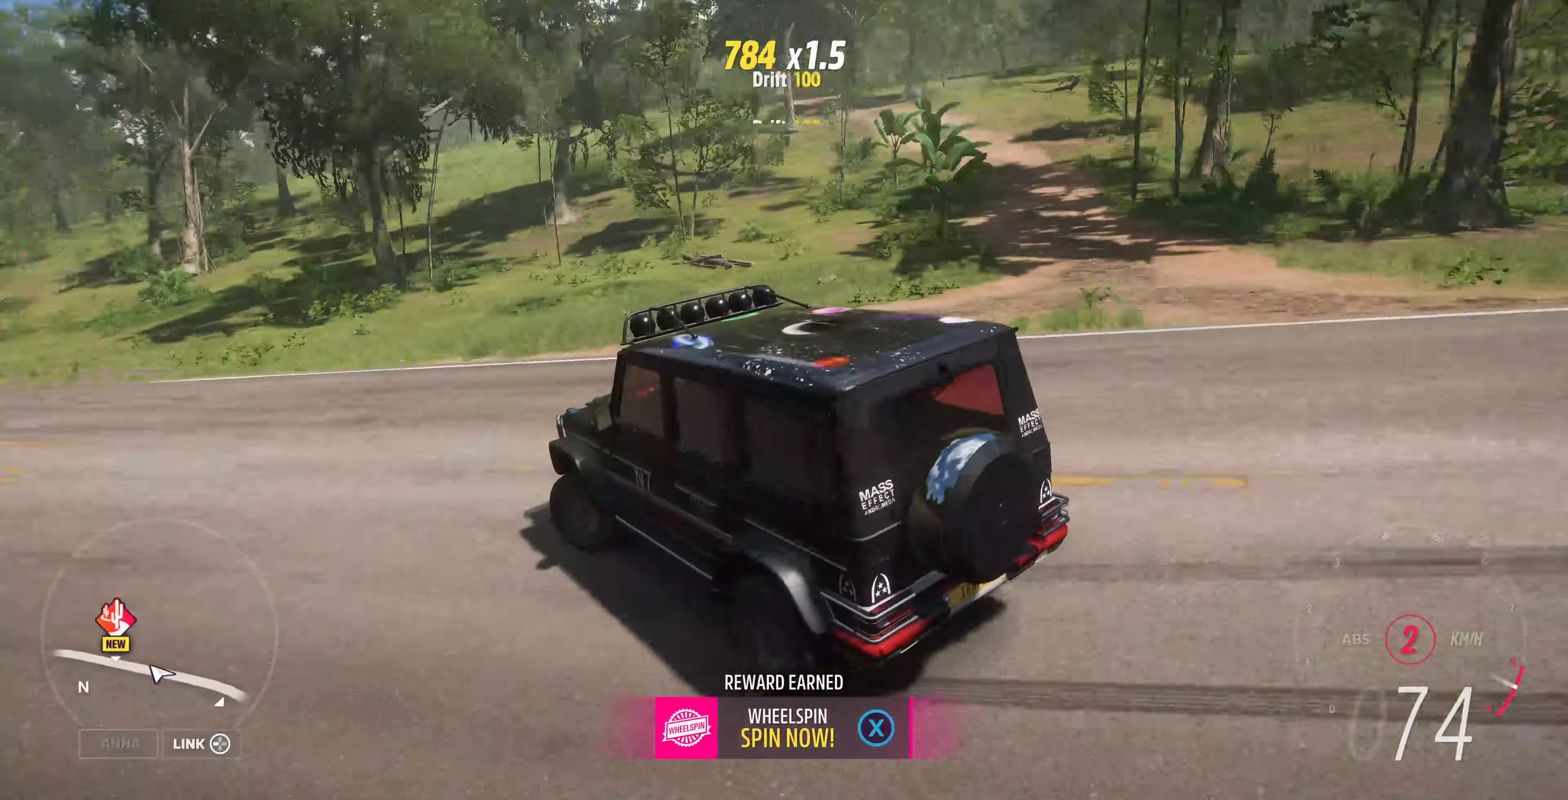
{"buttons": ["R2"], "left_stick": "right", "right_stick": "up-left", "events": [[266, "right_stick", "up-left"], [433, "left_stick", "right"]]}
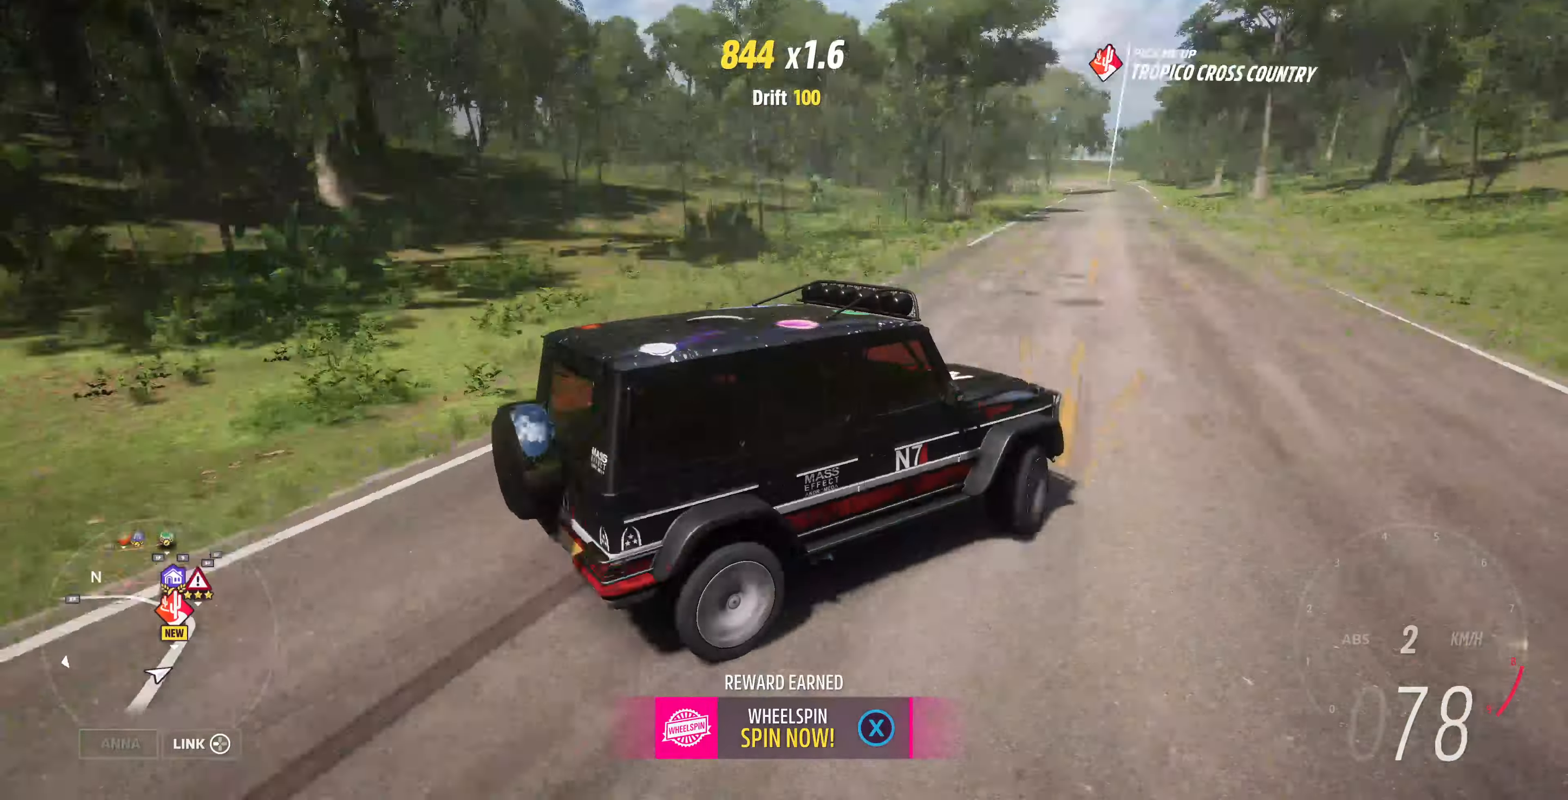
{"buttons": ["R2"], "left_stick": "left", "right_stick": "up-left", "events": [[33, "left_stick", "center"], [433, "left_stick", "left"]]}
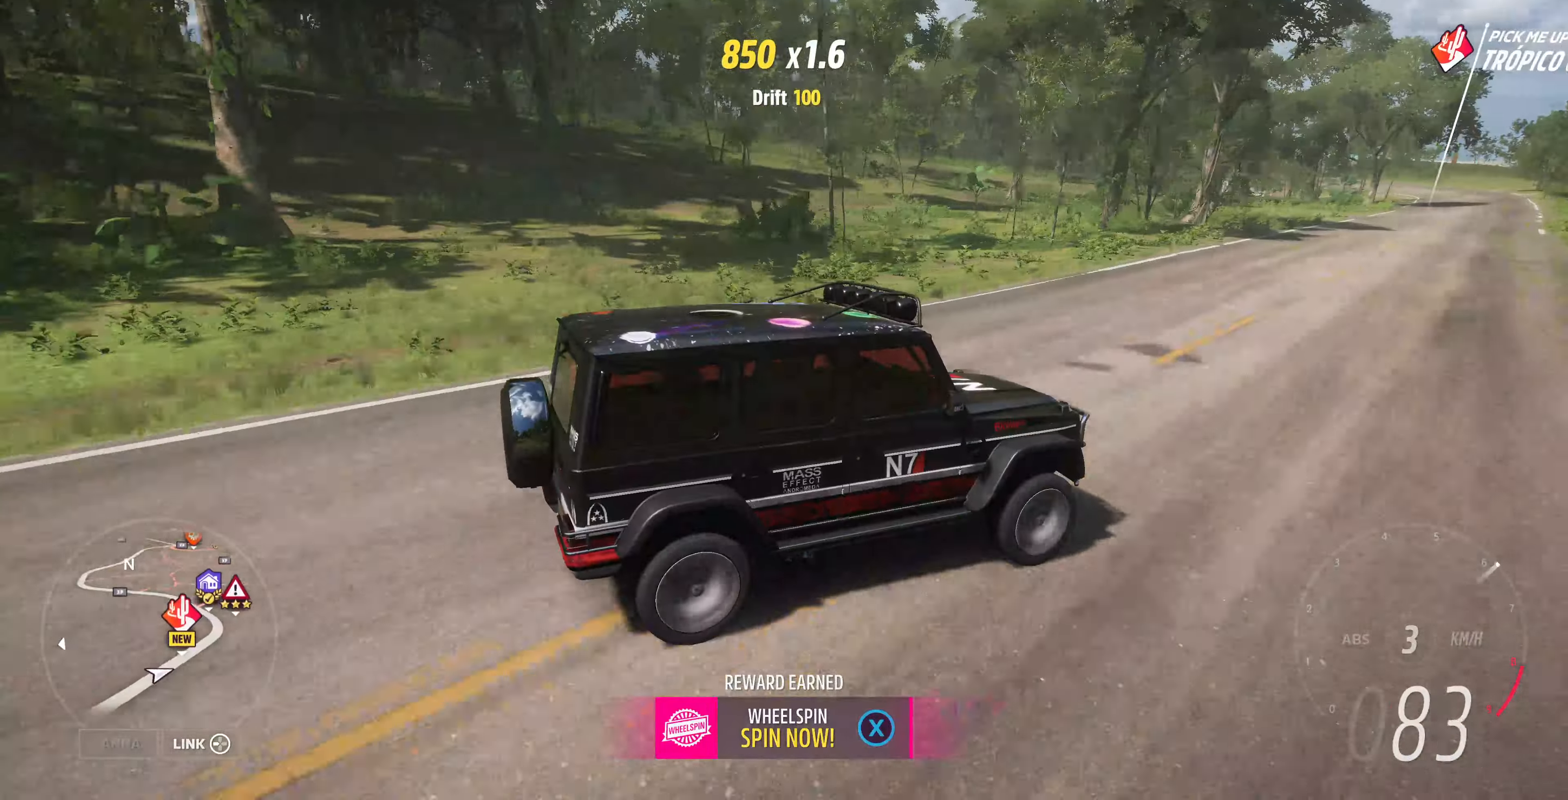
{"buttons": ["CROSS", "R2"], "left_stick": "right", "right_stick": "up-right", "events": [[133, "right_stick", "up-right"], [433, "CROSS", "down"], [466, "left_stick", "right"]]}
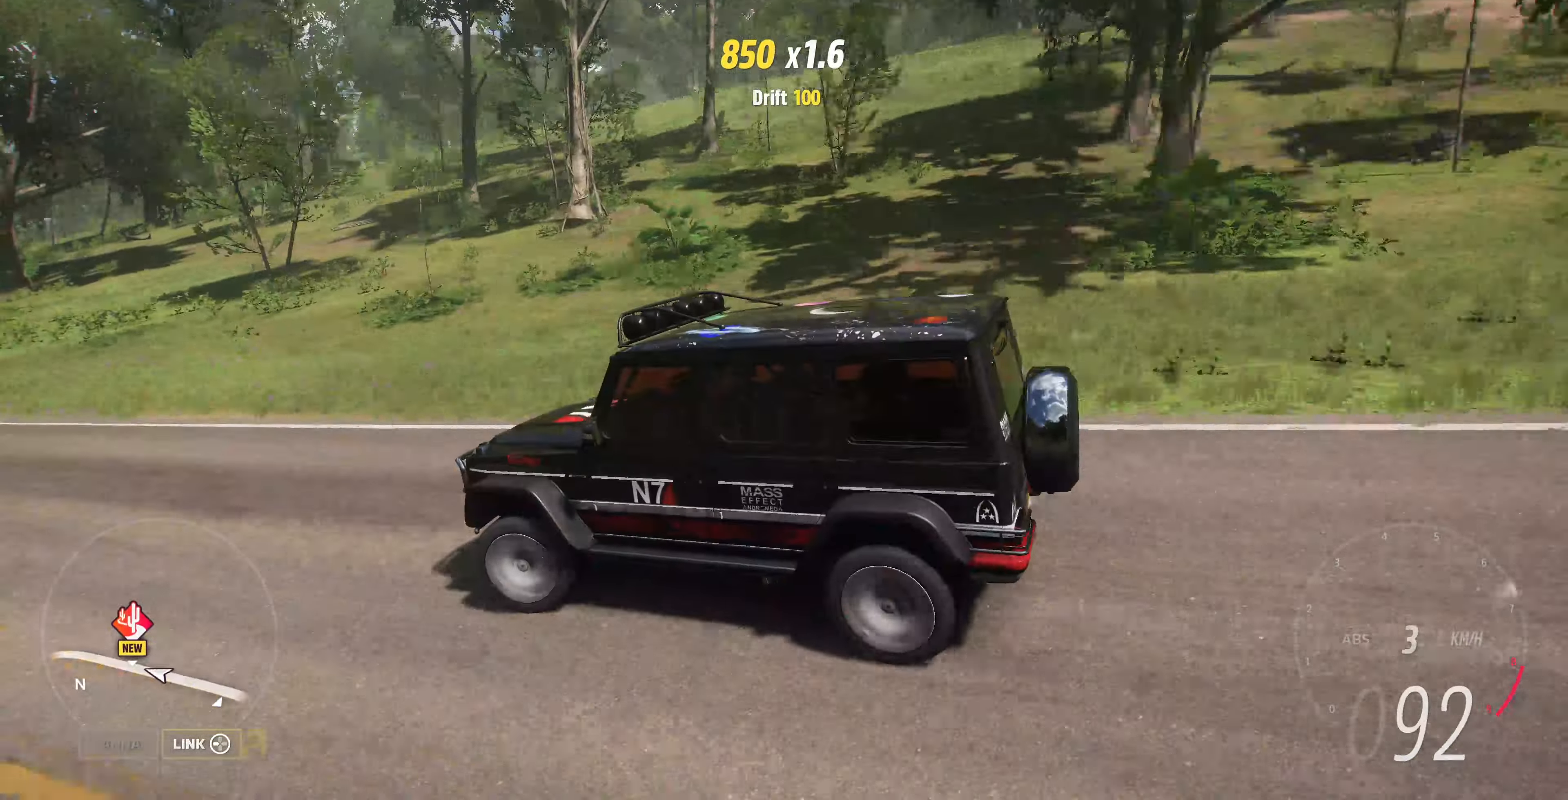
{"buttons": ["CROSS"], "left_stick": "up-right", "right_stick": "up-right", "events": [[33, "R2", "up"], [266, "left_stick", "up"], [466, "left_stick", "up-right"]]}
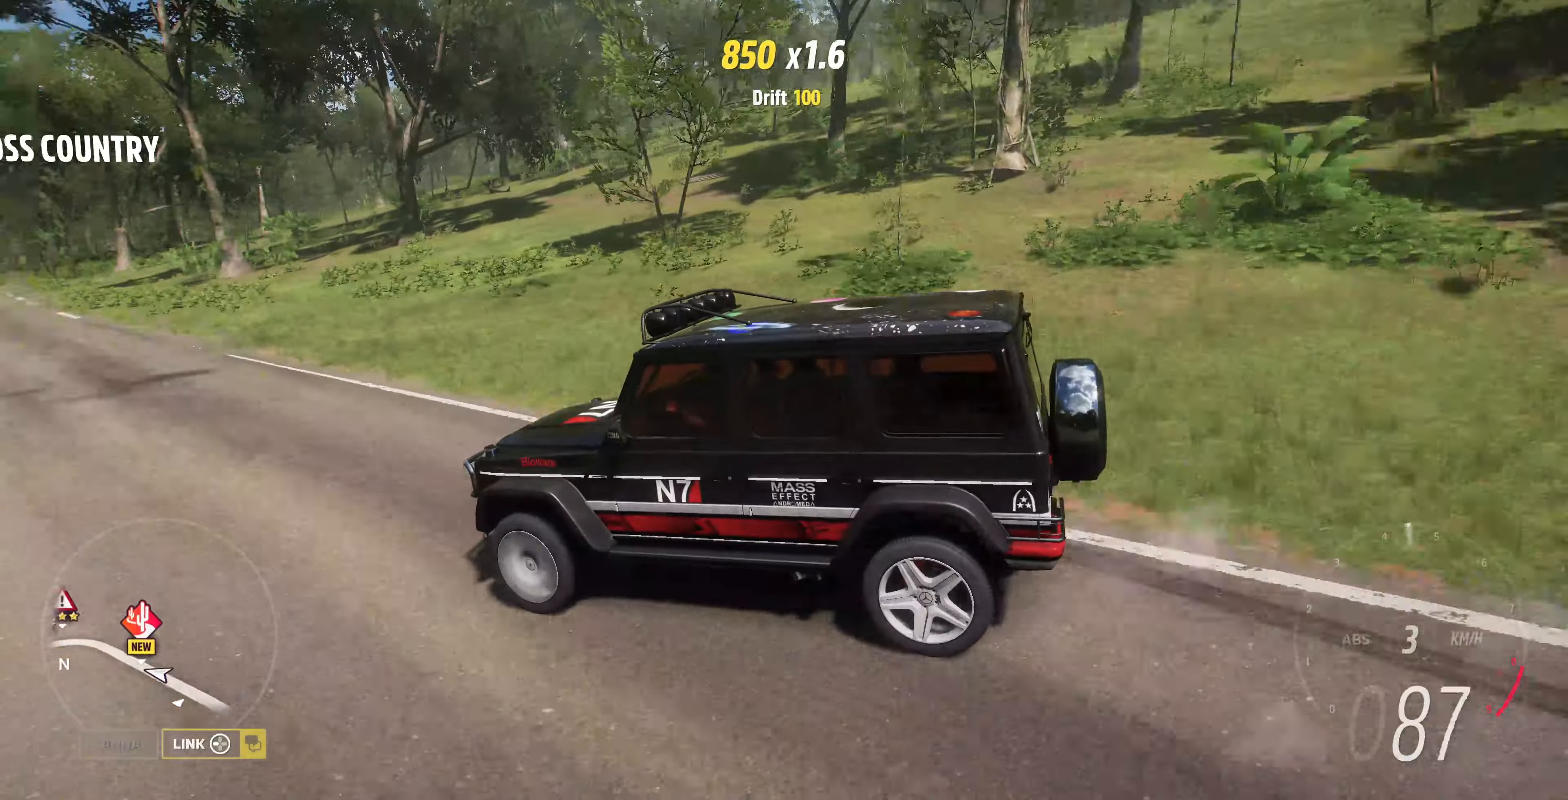
{"buttons": ["CROSS"], "left_stick": "up-right", "right_stick": "up-right", "events": []}
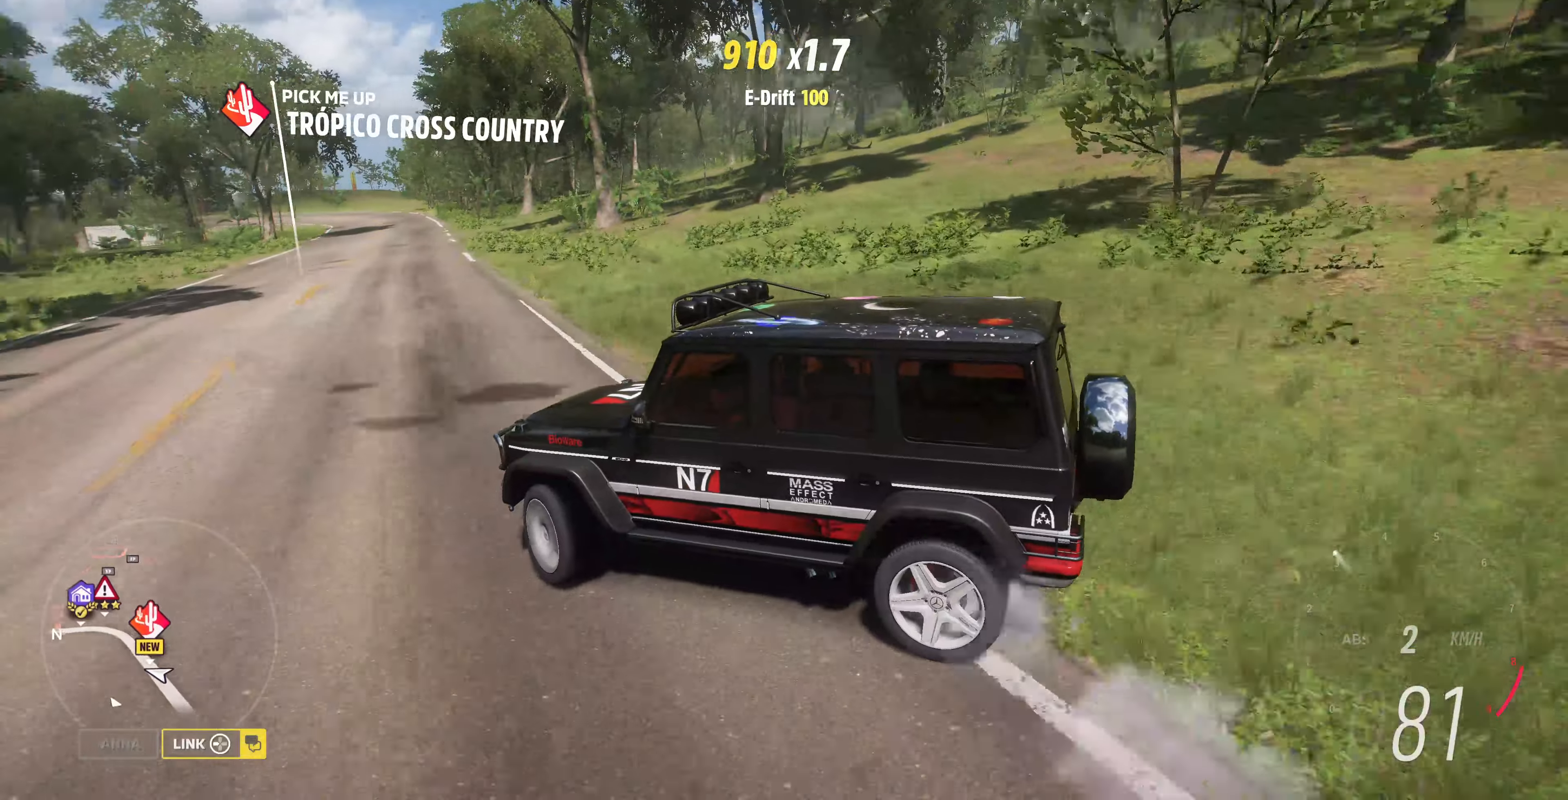
{"buttons": ["CROSS"], "left_stick": "up", "right_stick": "up-right", "events": [[167, "left_stick", "up"]]}
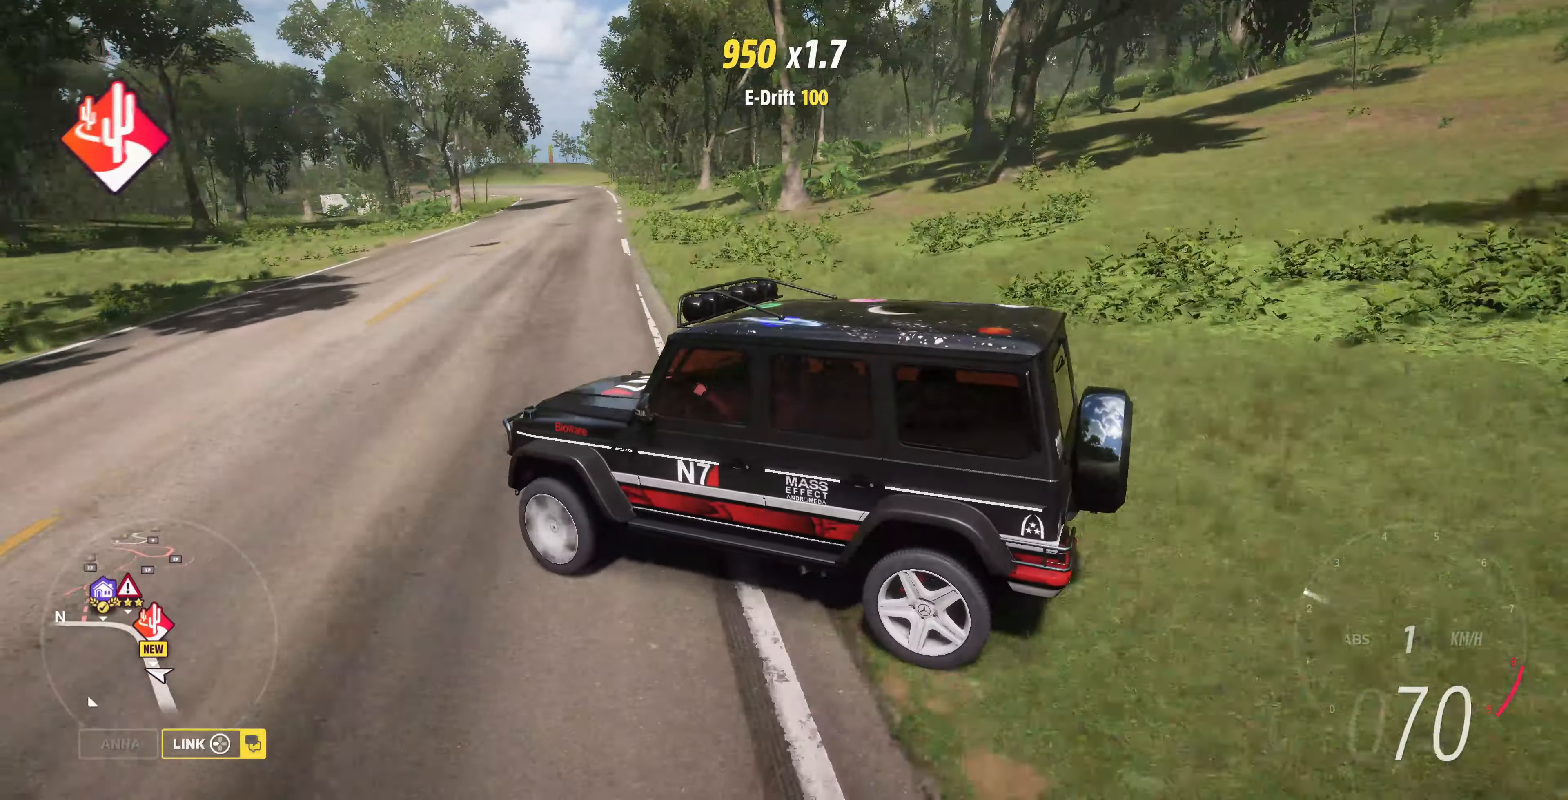
{"buttons": ["CROSS"], "left_stick": "up", "right_stick": "up-right", "events": []}
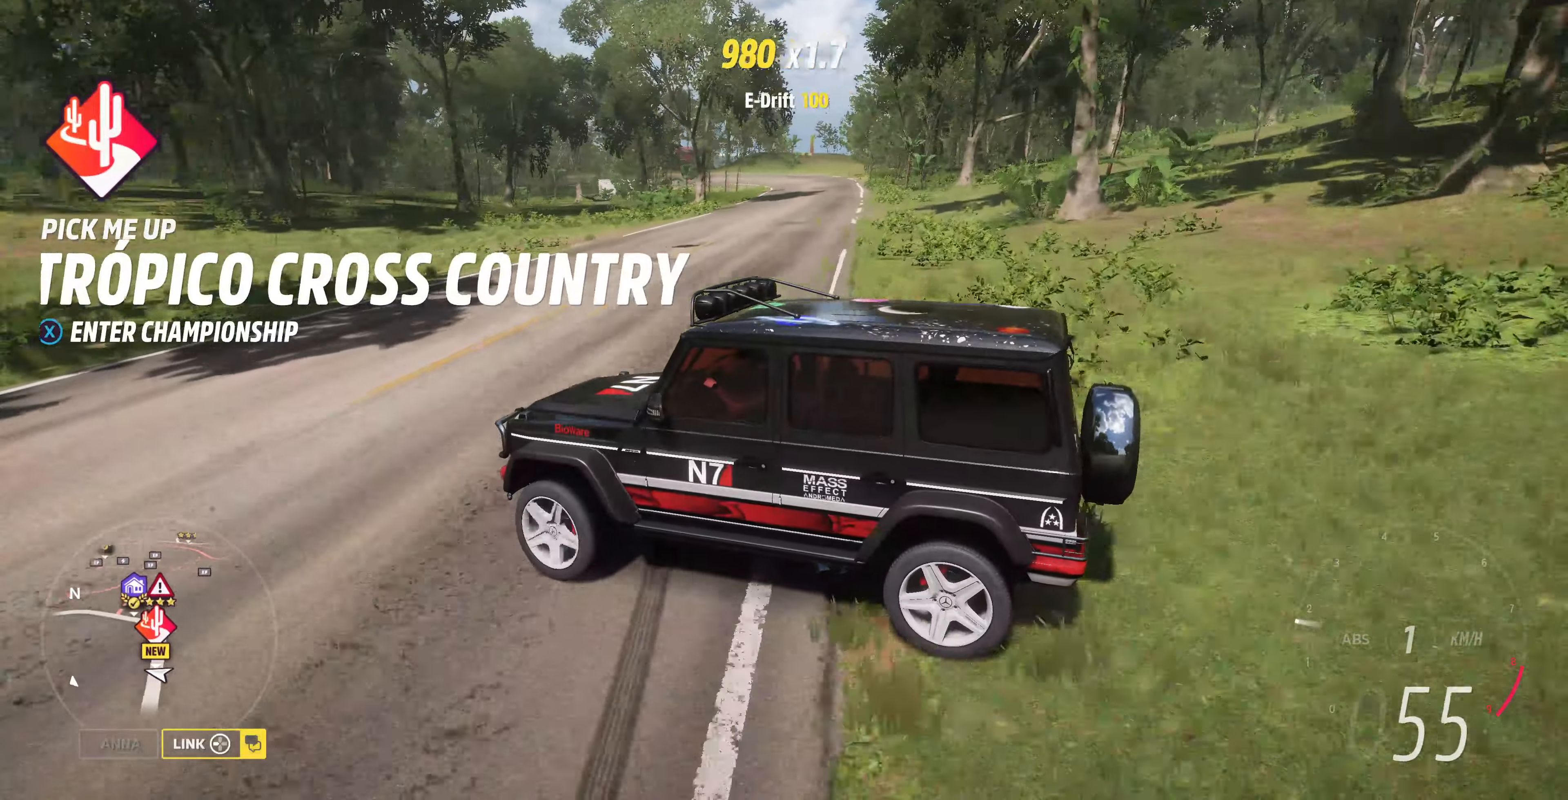
{"buttons": ["CROSS"], "left_stick": "up", "right_stick": "up-right", "events": []}
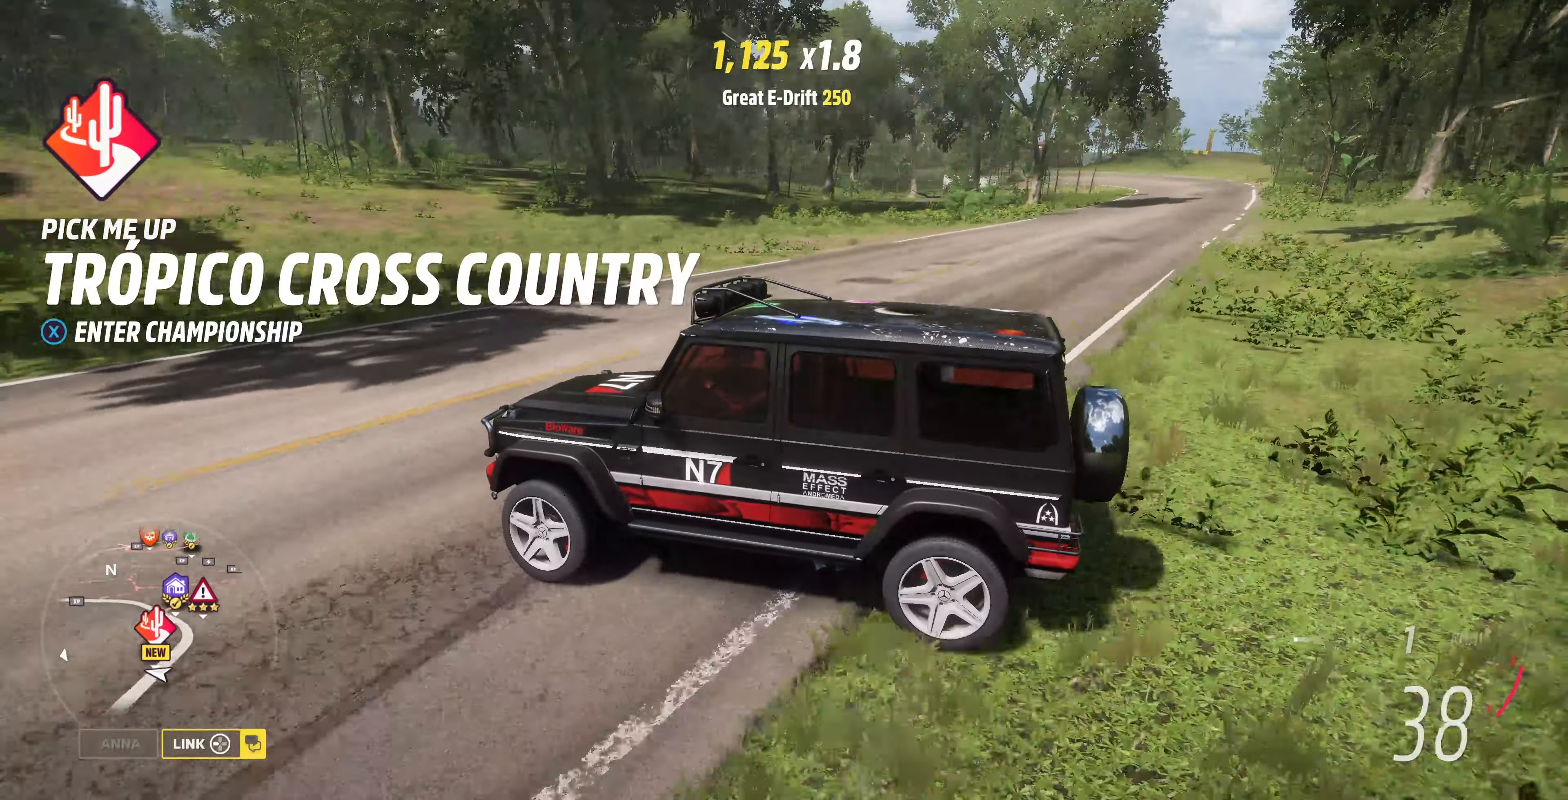
{"buttons": ["CROSS"], "left_stick": "up", "right_stick": "up-right", "events": []}
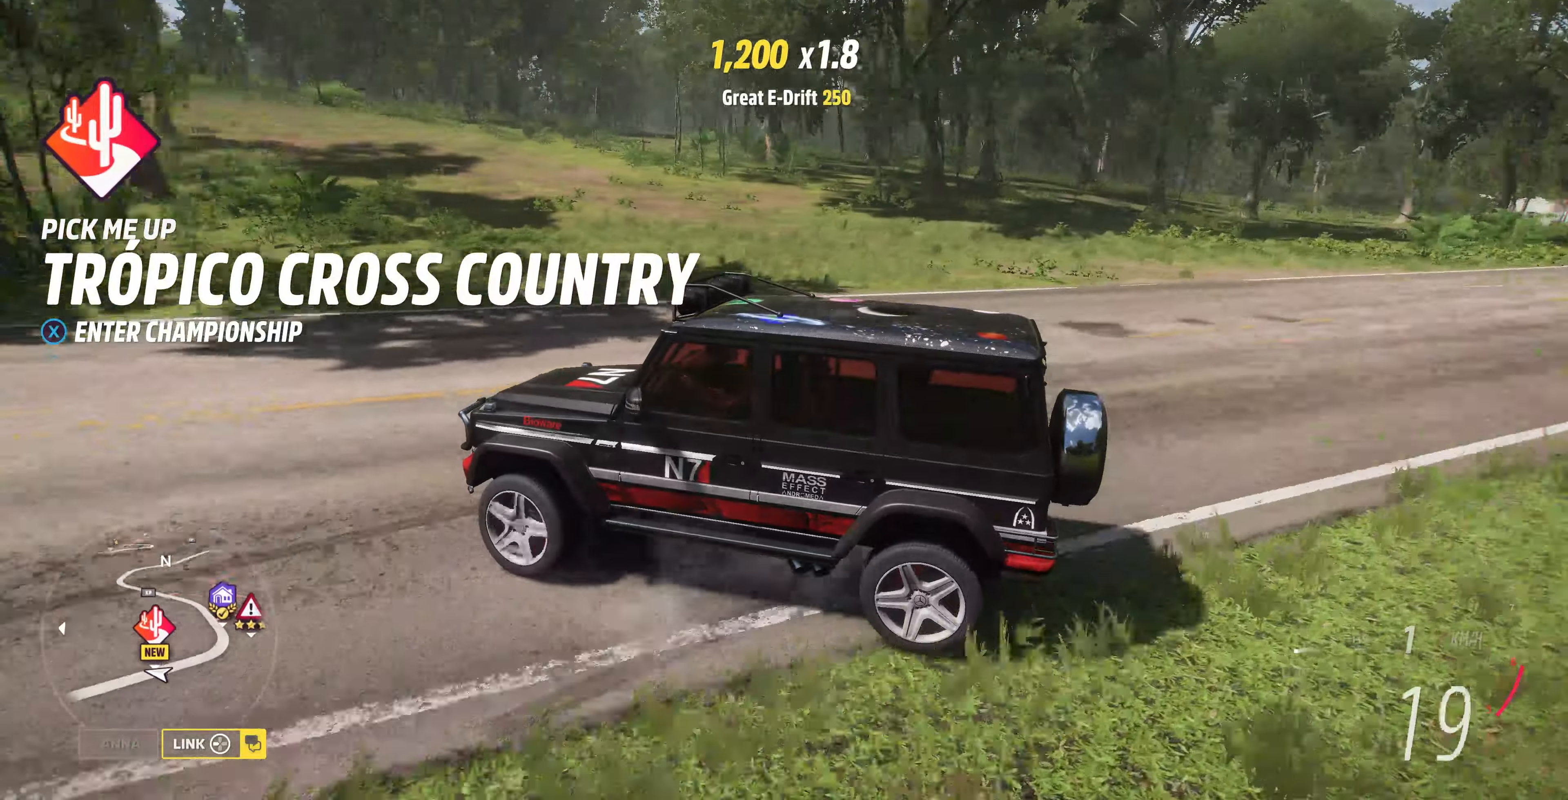
{"buttons": [], "left_stick": "up", "right_stick": "up-right", "events": [[234, "SQUARE", "down"], [367, "SQUARE", "up"], [467, "CROSS", "up"]]}
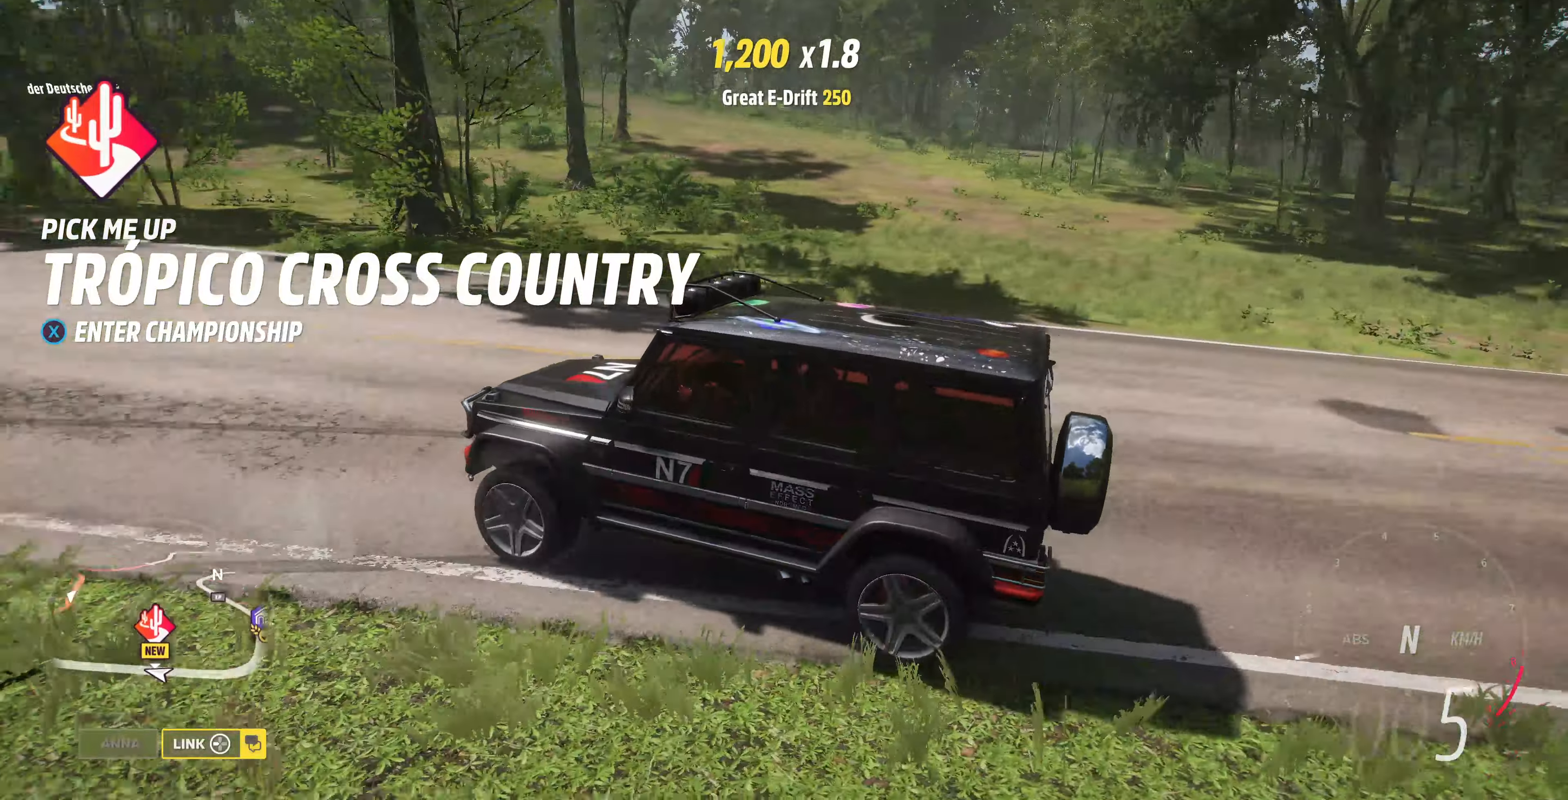
{"buttons": [], "left_stick": "center", "right_stick": "up-right", "events": [[100, "left_stick", "up-right"], [300, "left_stick", "center"]]}
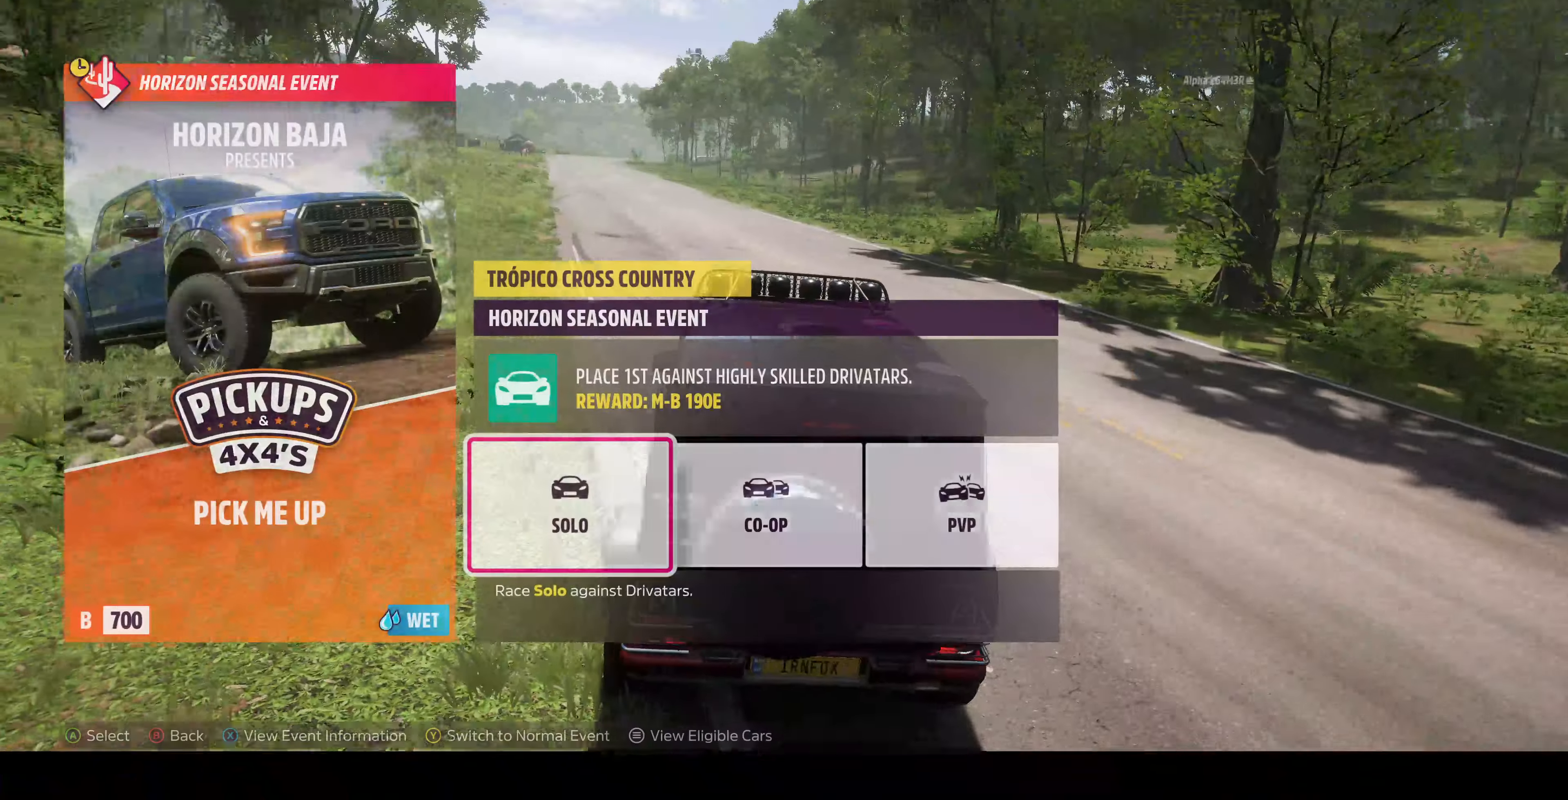
{"buttons": [], "left_stick": "center", "right_stick": "center", "events": [[67, "right_stick", "up"], [300, "right_stick", "center"]]}
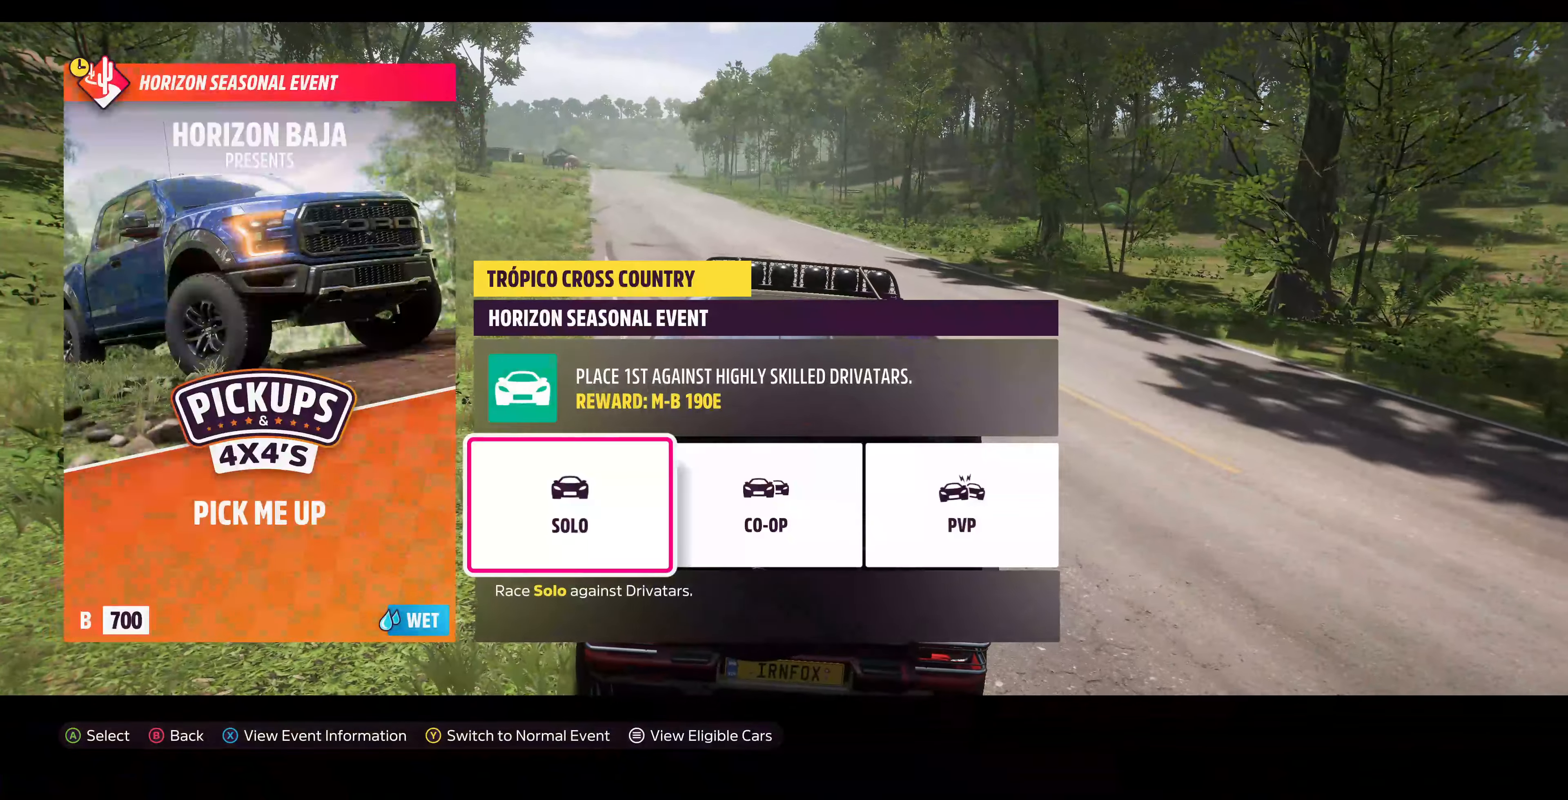
{"buttons": [], "left_stick": "center", "right_stick": "center", "events": [[100, "CROSS", "down"], [300, "CROSS", "up"]]}